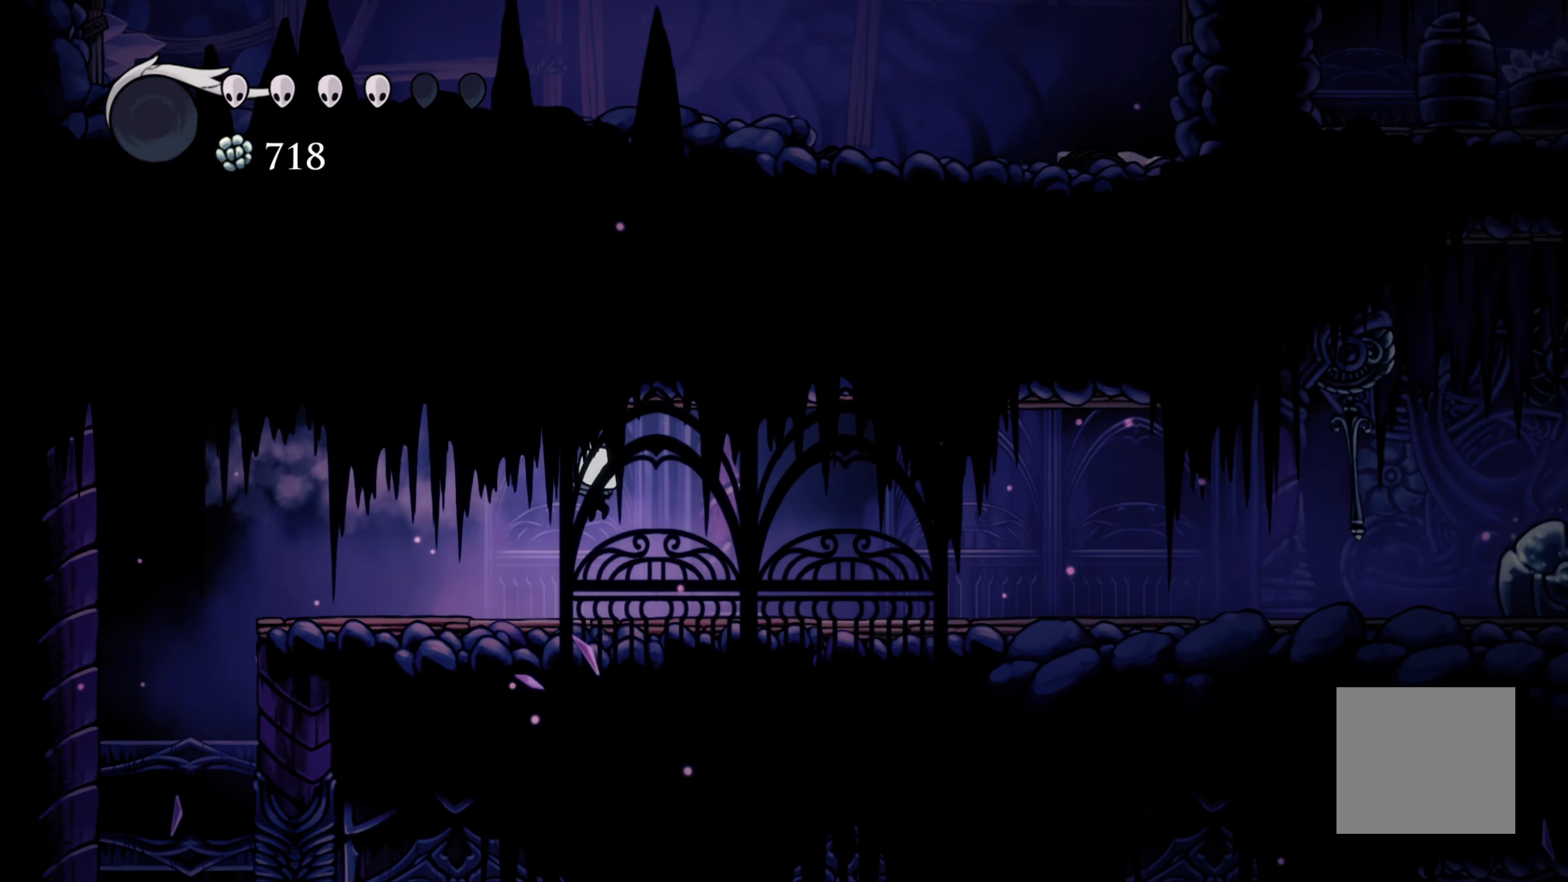
Gameplay with a controller (Xbox layout); each line is a JSON object with the inputs held at the frame after it. "events" lists button and stick changes between this image and that frame as [ms after this image, input, new state], when the widget could be followed in between. Not read: R3.
{"buttons": ["R2"], "left_stick": "right", "right_stick": "center", "events": [[250, "R2", "down"]]}
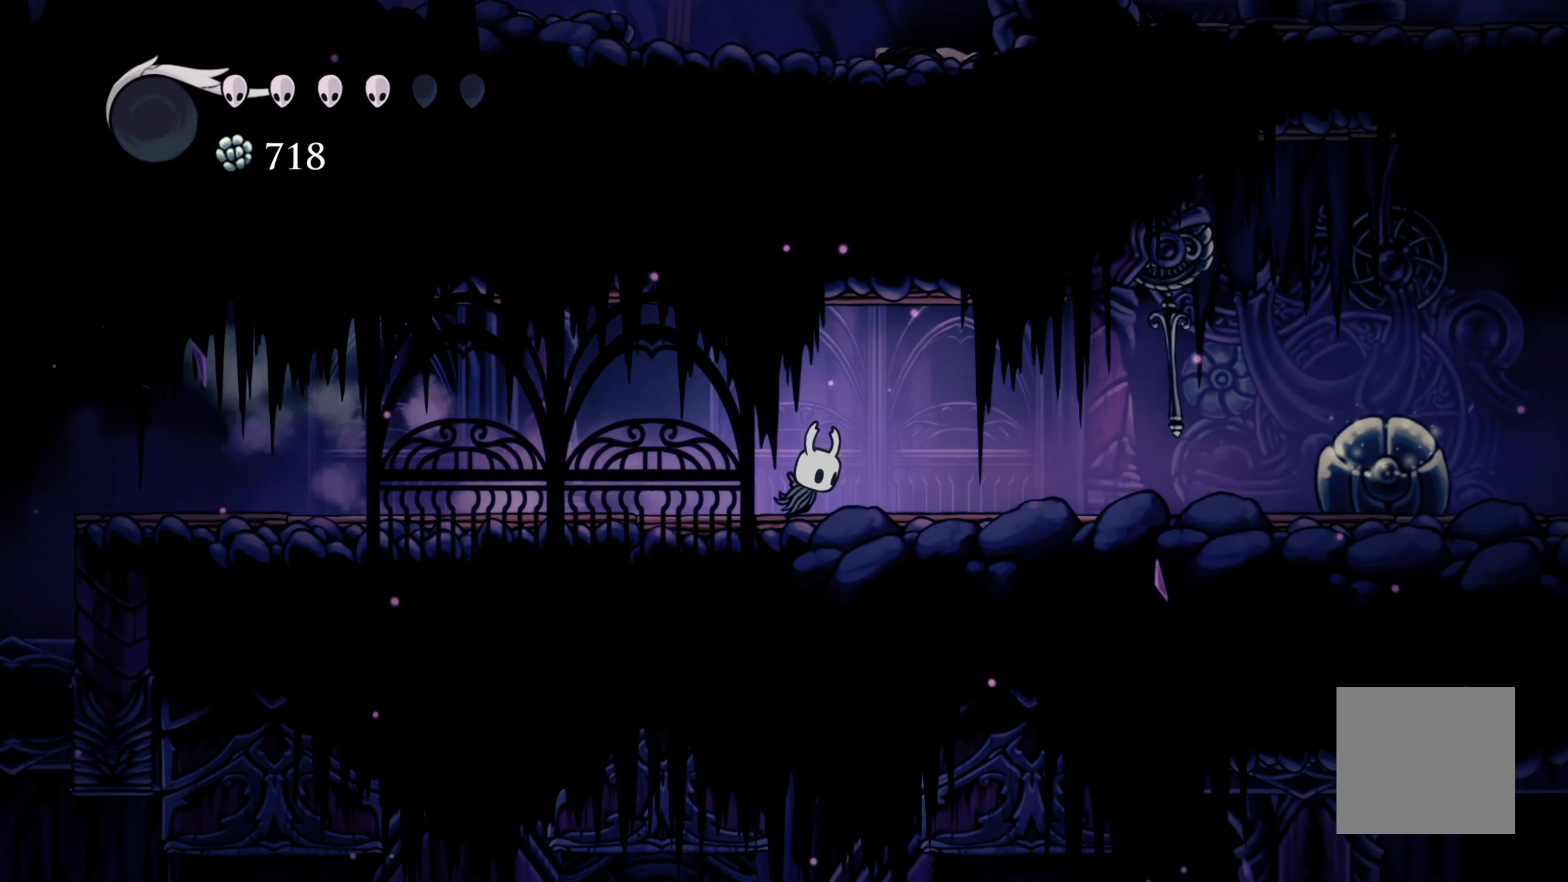
{"buttons": ["X"], "left_stick": "right", "right_stick": "center", "events": [[116, "R2", "up"], [183, "A", "down"], [333, "X", "down"], [366, "A", "up"]]}
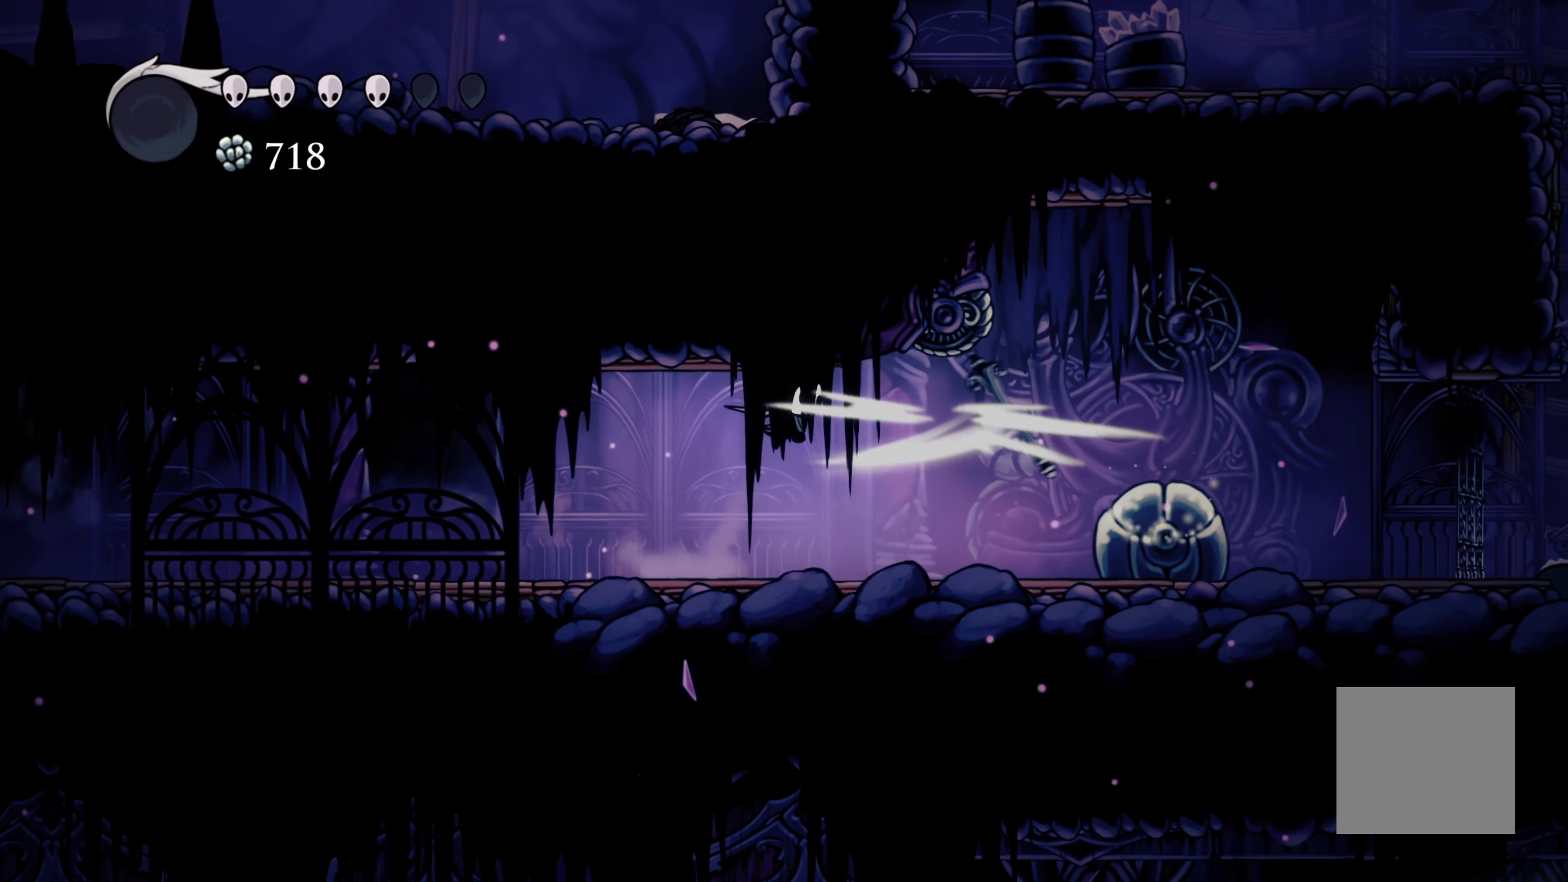
{"buttons": [], "left_stick": "right", "right_stick": "center", "events": [[16, "X", "up"]]}
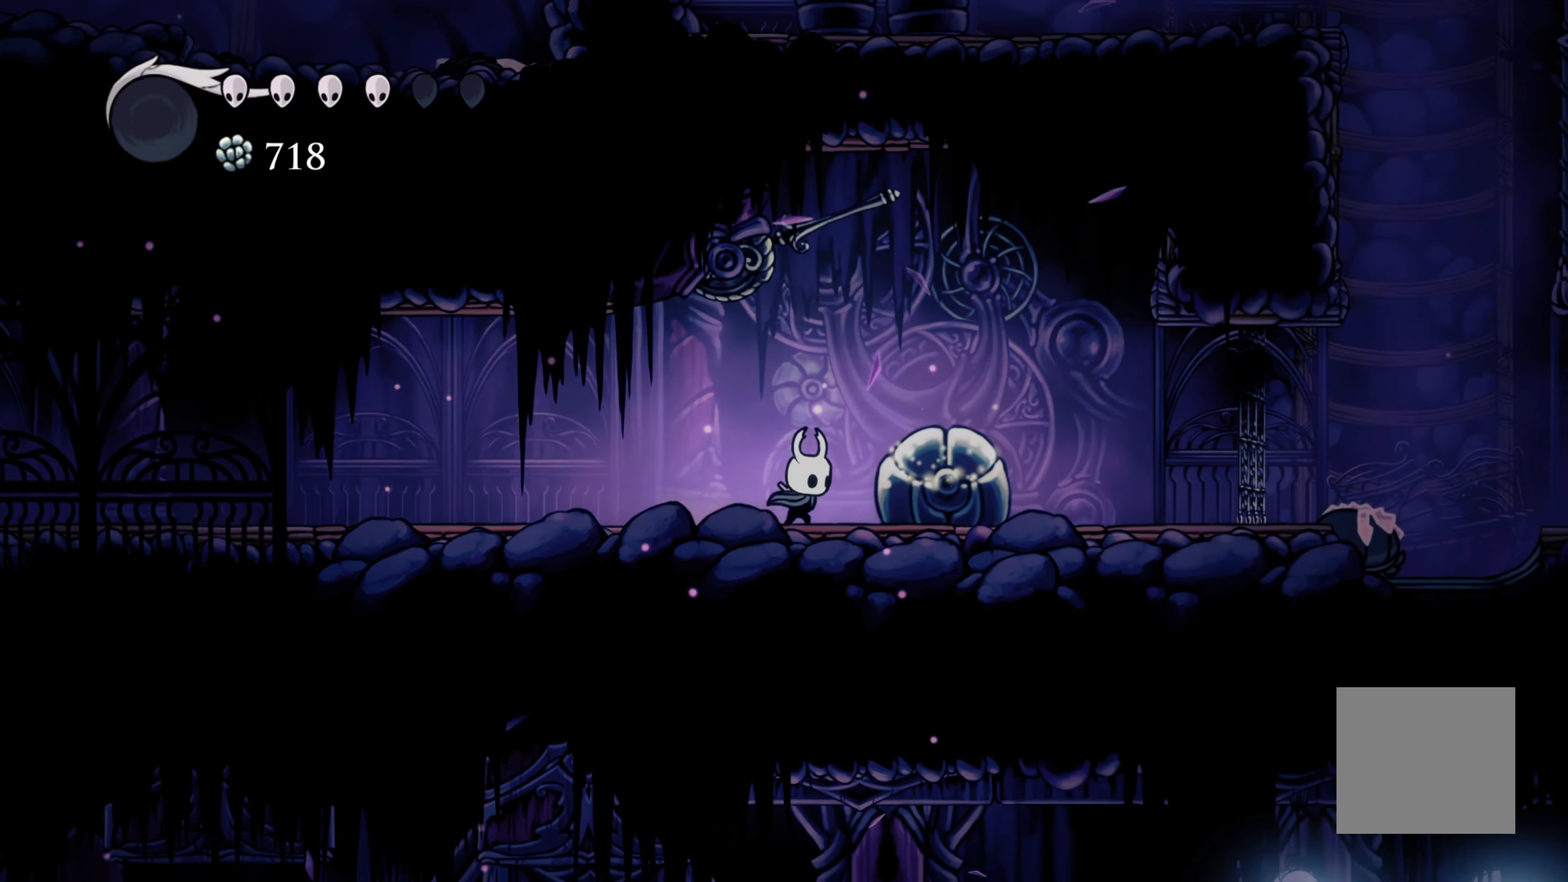
{"buttons": [], "left_stick": "center", "right_stick": "center", "events": [[250, "left_stick", "center"], [267, "X", "down"], [400, "X", "up"]]}
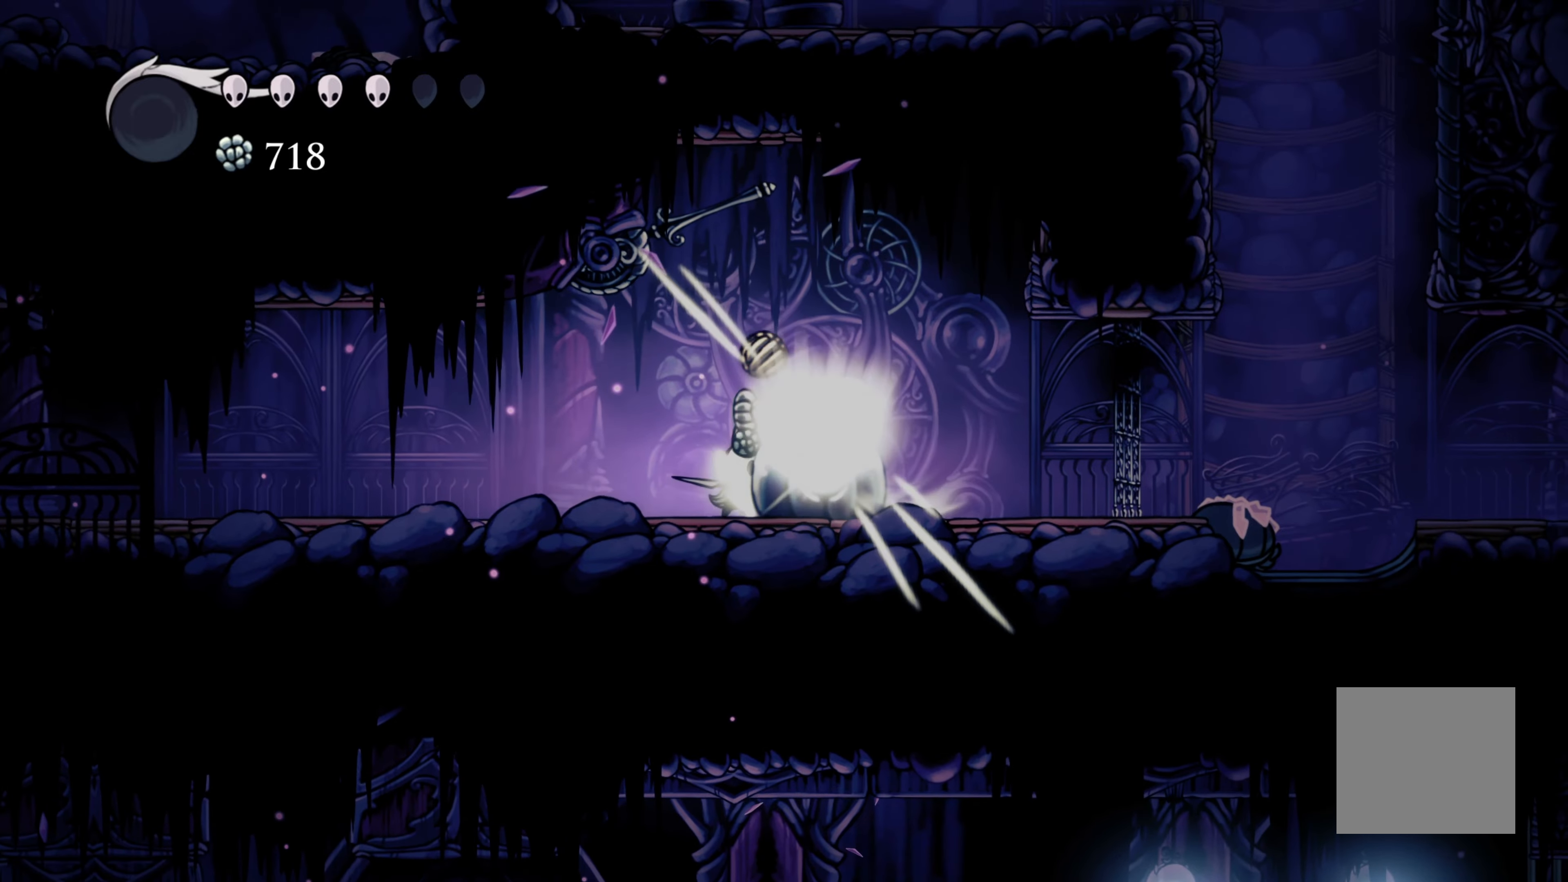
{"buttons": [], "left_stick": "center", "right_stick": "center", "events": [[200, "A", "down"], [300, "left_stick", "right"], [350, "A", "up"], [483, "left_stick", "center"]]}
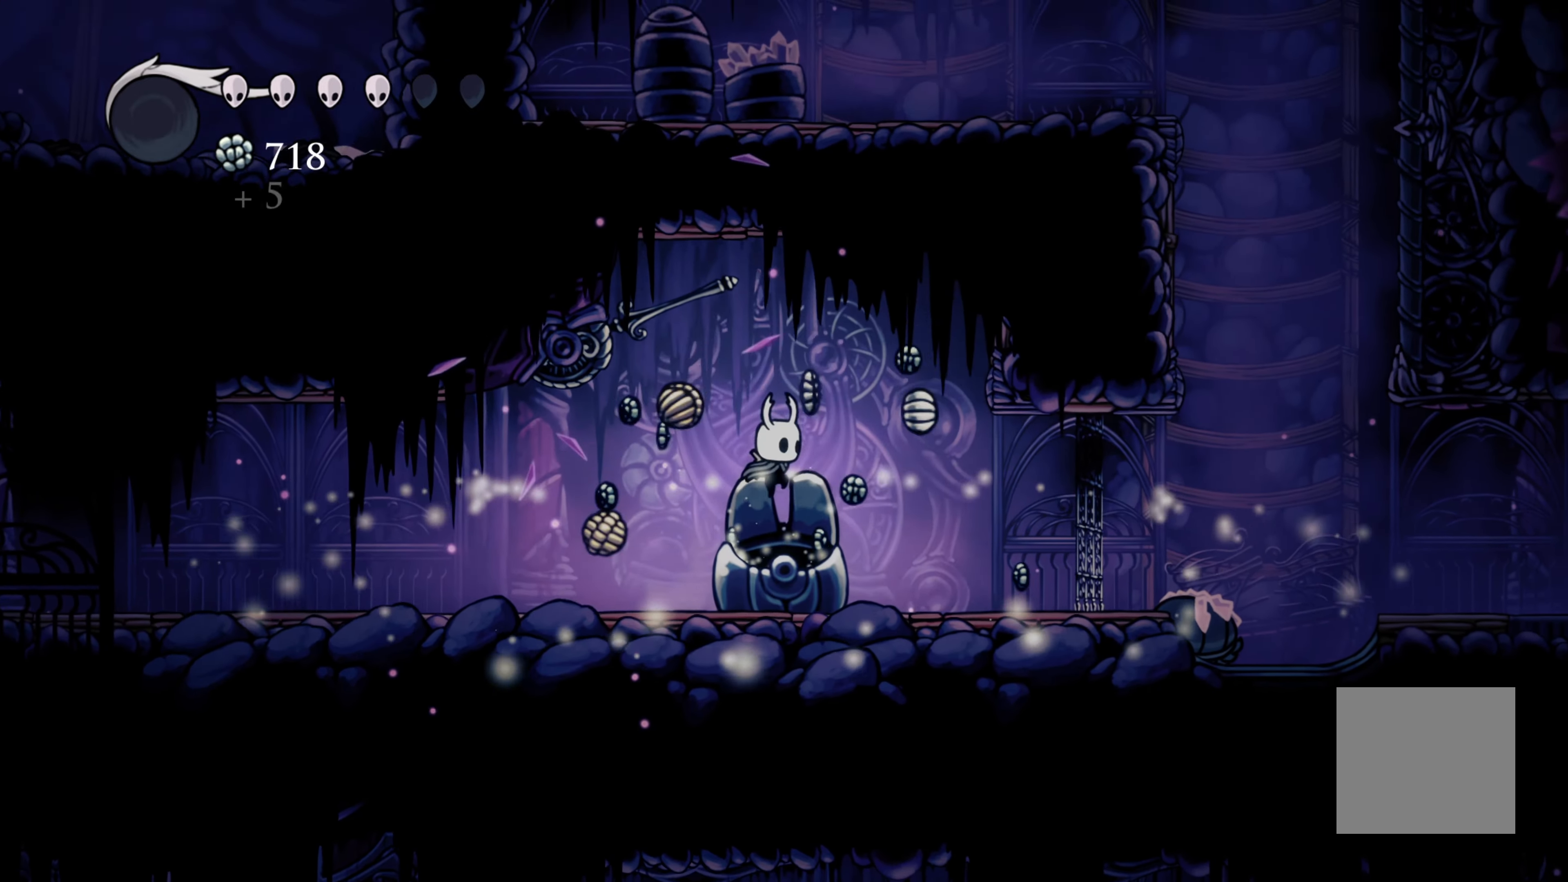
{"buttons": [], "left_stick": "left", "right_stick": "center", "events": [[33, "left_stick", "left"], [300, "R2", "down"], [483, "R2", "up"]]}
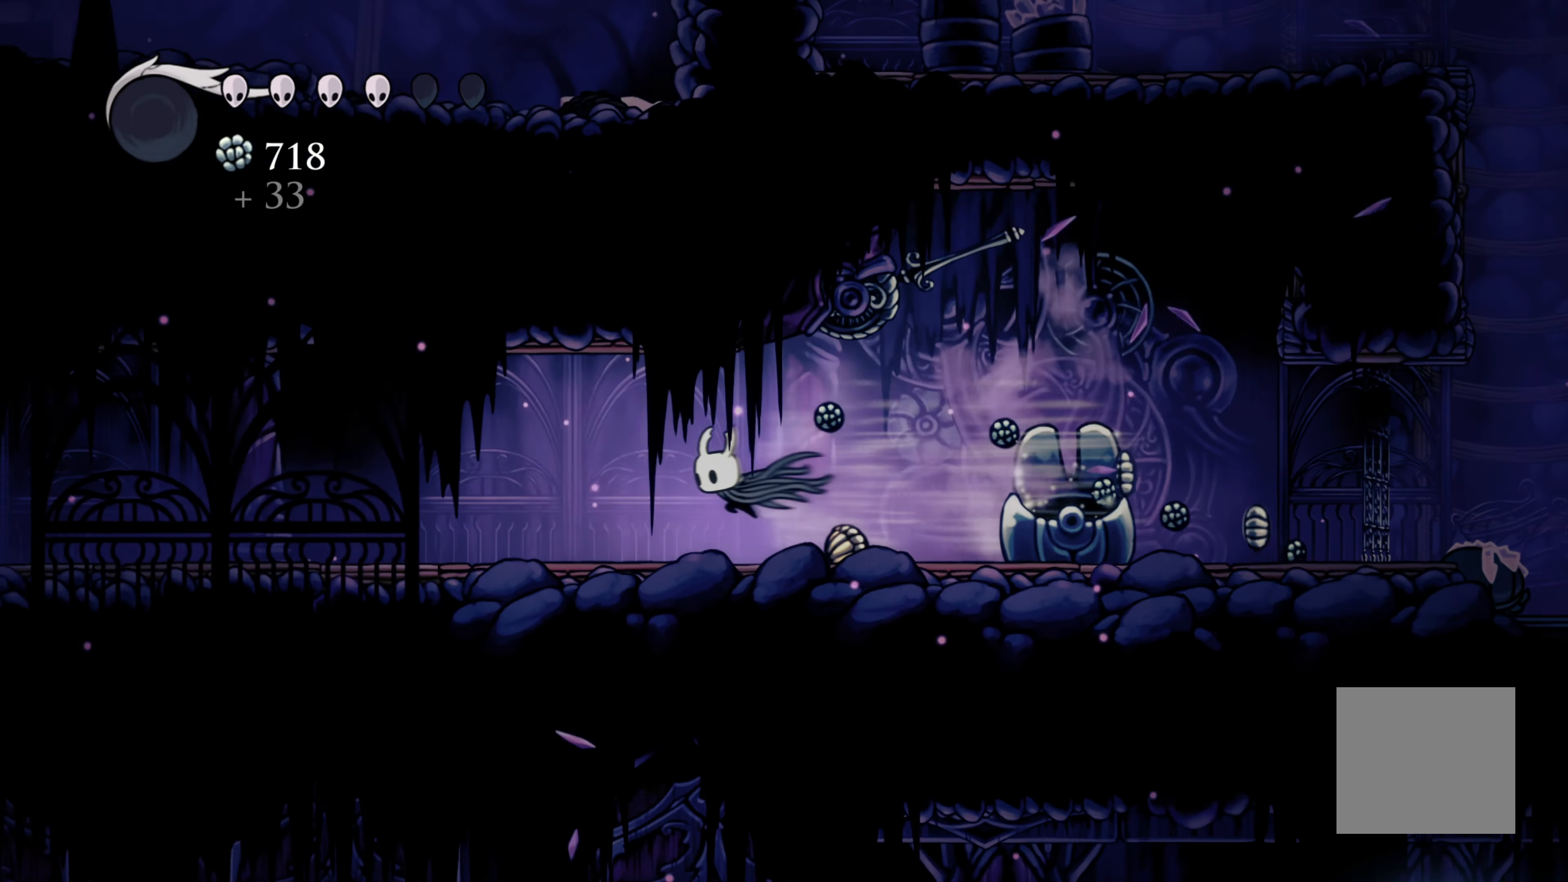
{"buttons": ["R2"], "left_stick": "right", "right_stick": "center", "events": [[167, "left_stick", "right"], [417, "R2", "down"]]}
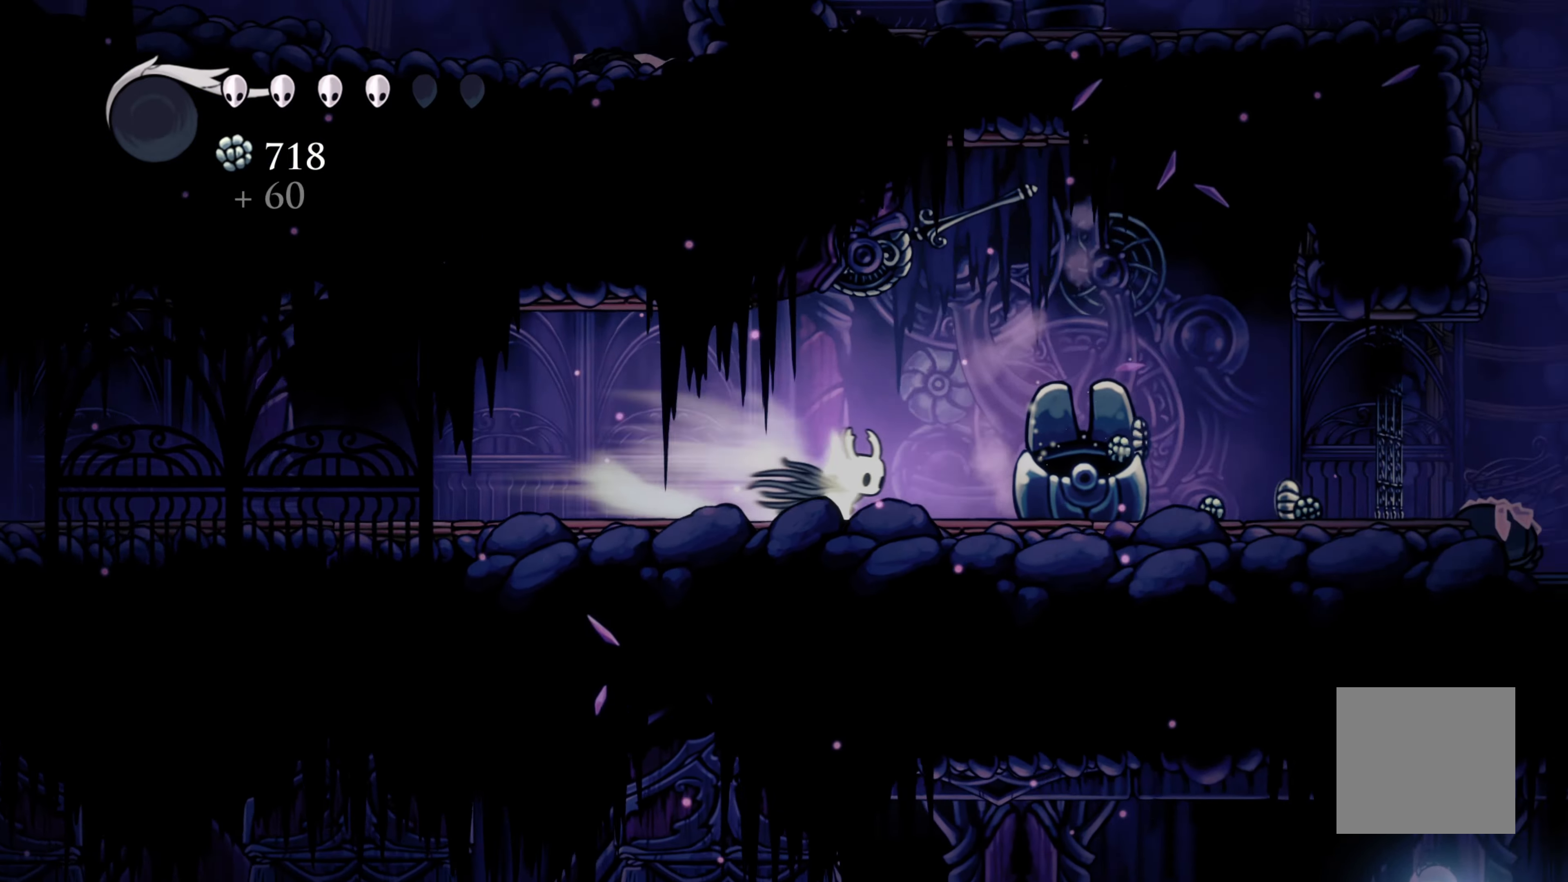
{"buttons": [], "left_stick": "right", "right_stick": "center", "events": [[133, "R2", "up"], [267, "A", "down"], [383, "A", "up"]]}
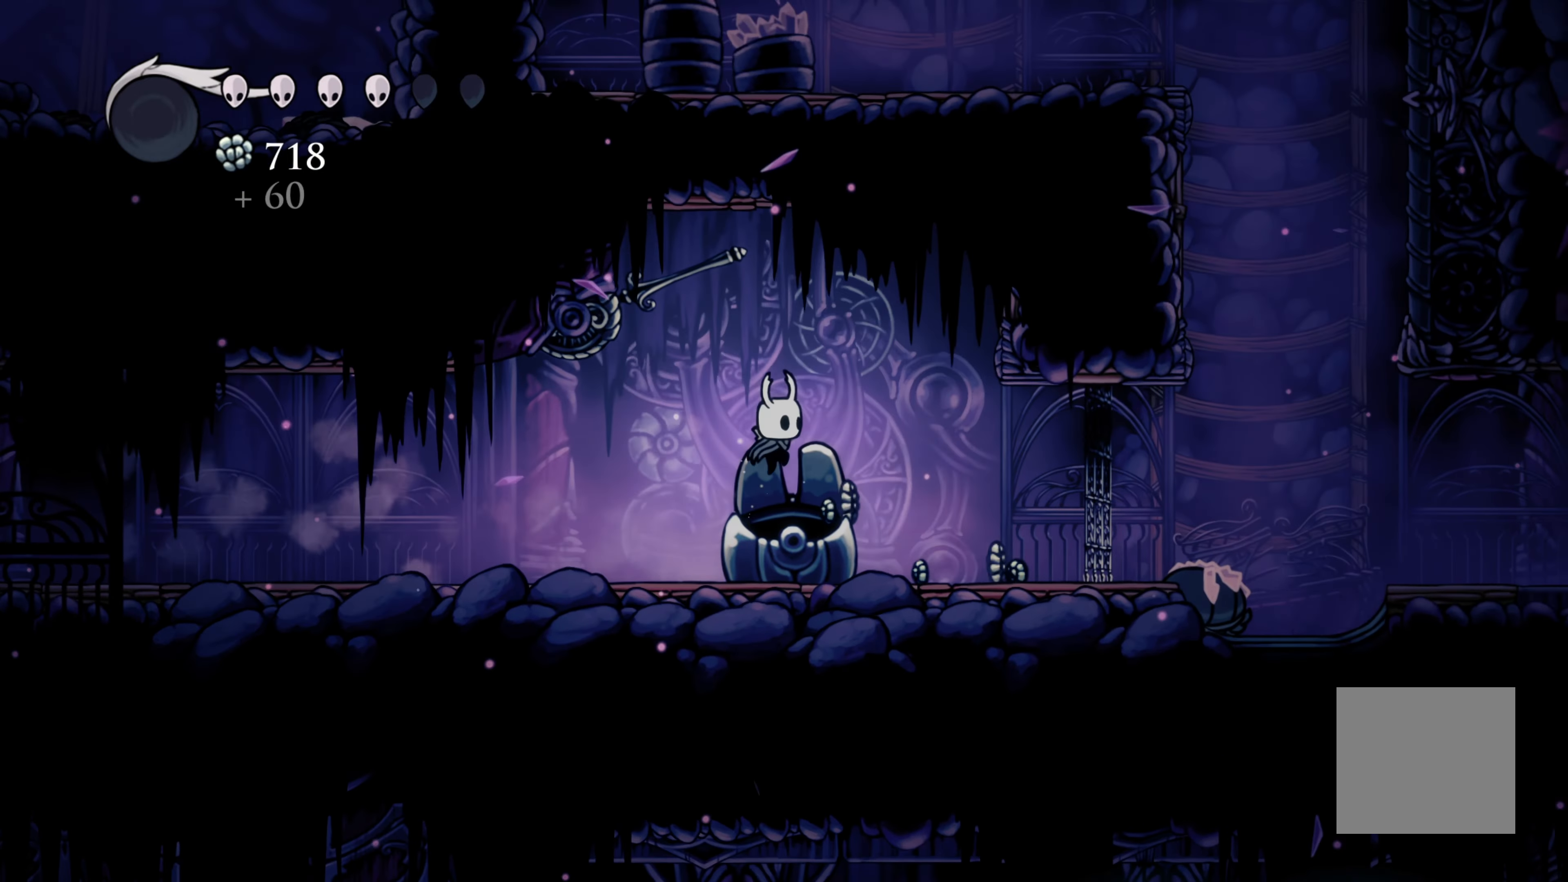
{"buttons": ["A"], "left_stick": "center", "right_stick": "center", "events": [[133, "left_stick", "center"], [483, "A", "down"]]}
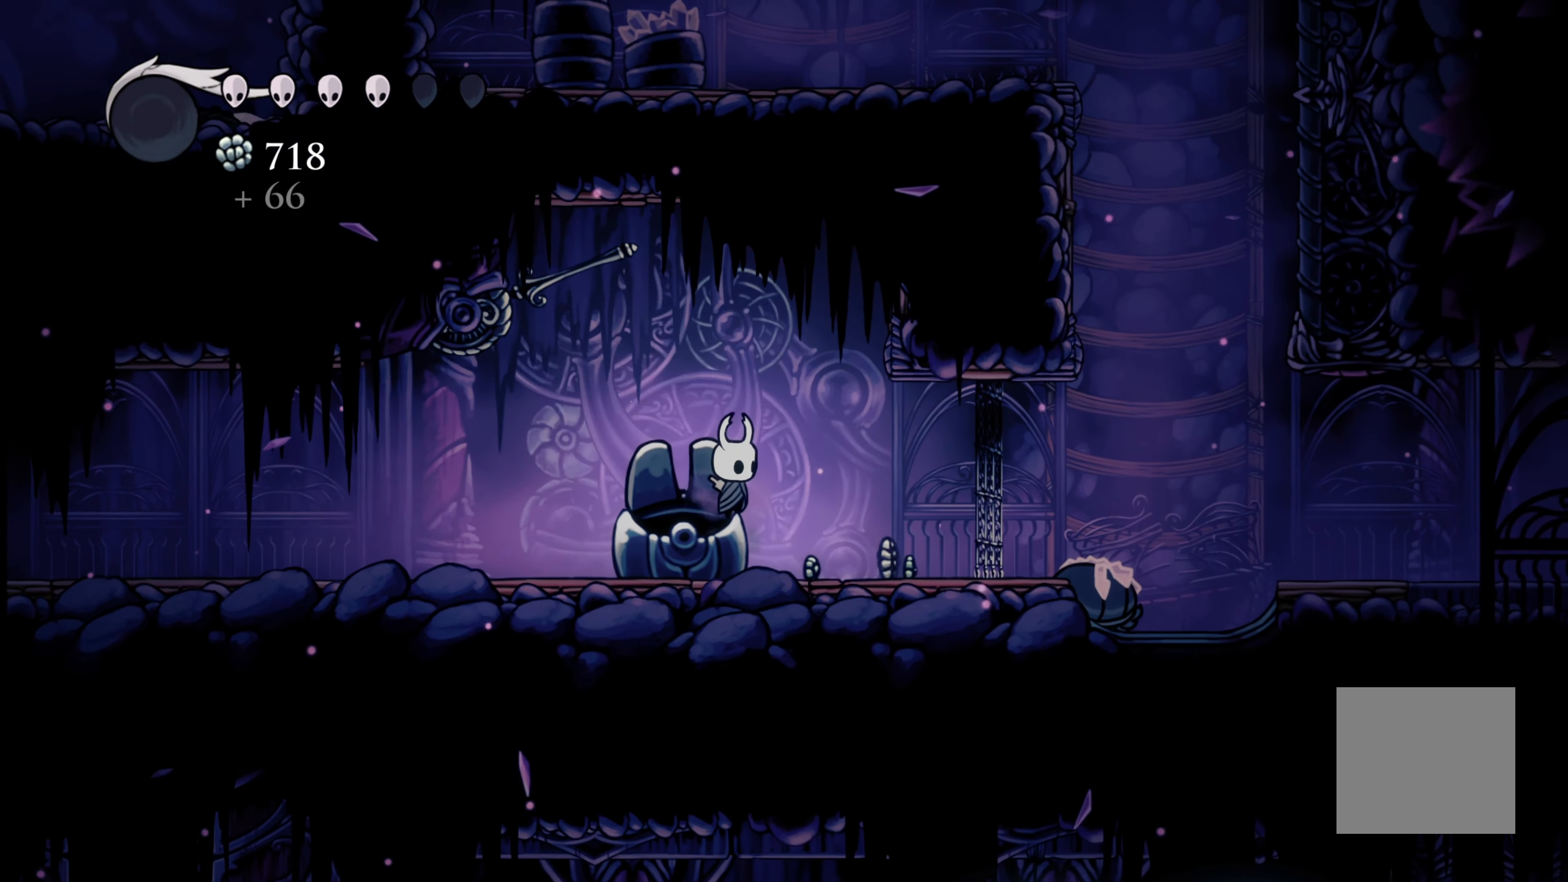
{"buttons": [], "left_stick": "right", "right_stick": "center", "events": [[17, "A", "up"], [17, "left_stick", "right"], [183, "left_stick", "left"], [317, "left_stick", "center"], [383, "left_stick", "right"]]}
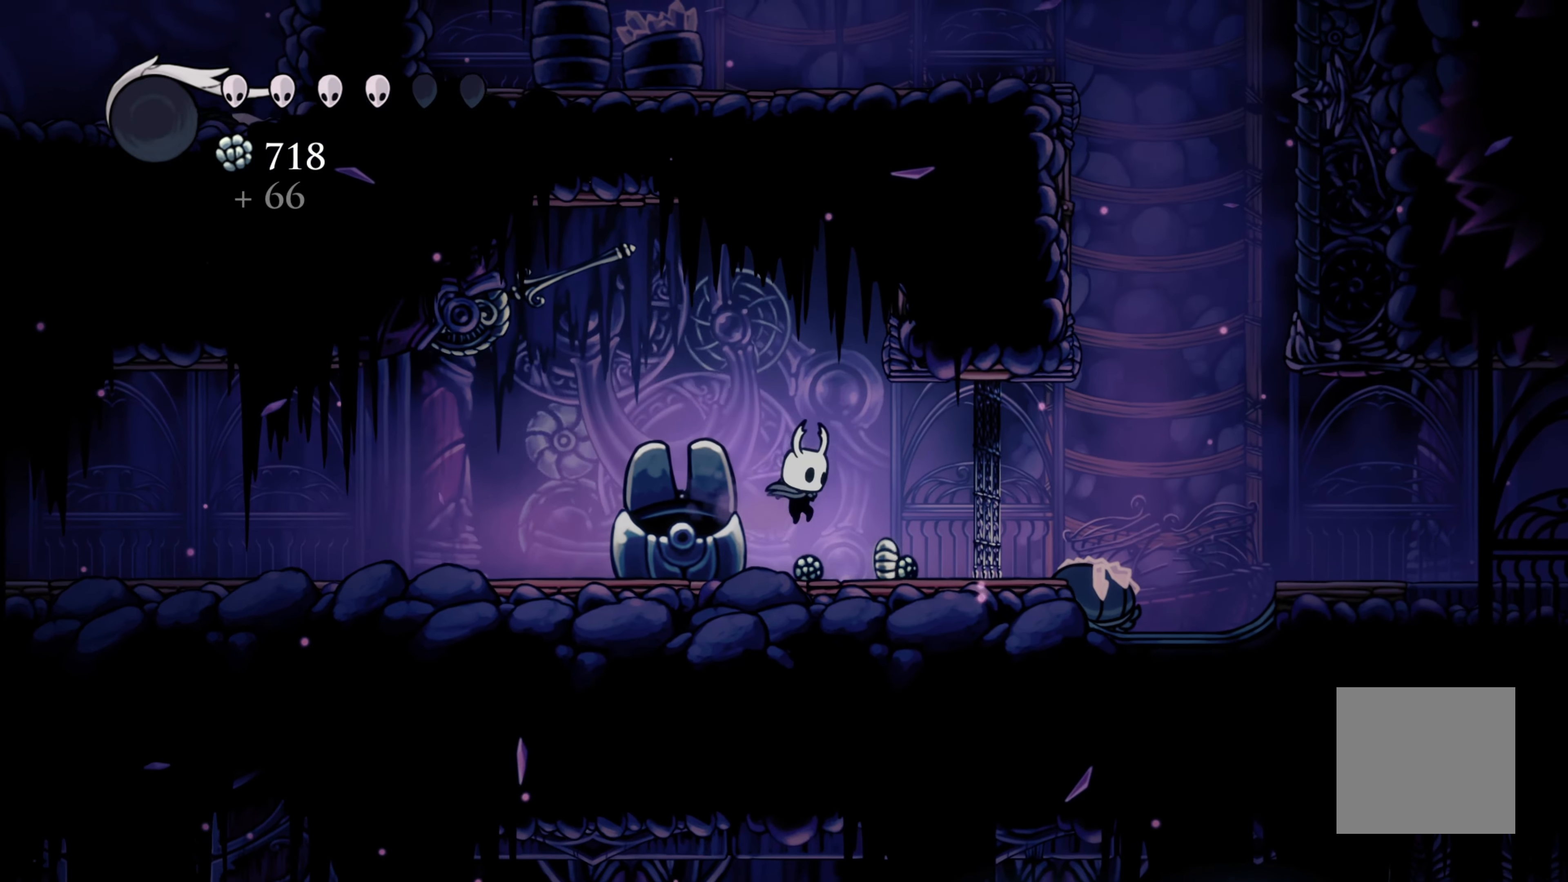
{"buttons": [], "left_stick": "left", "right_stick": "center", "events": [[317, "left_stick", "left"]]}
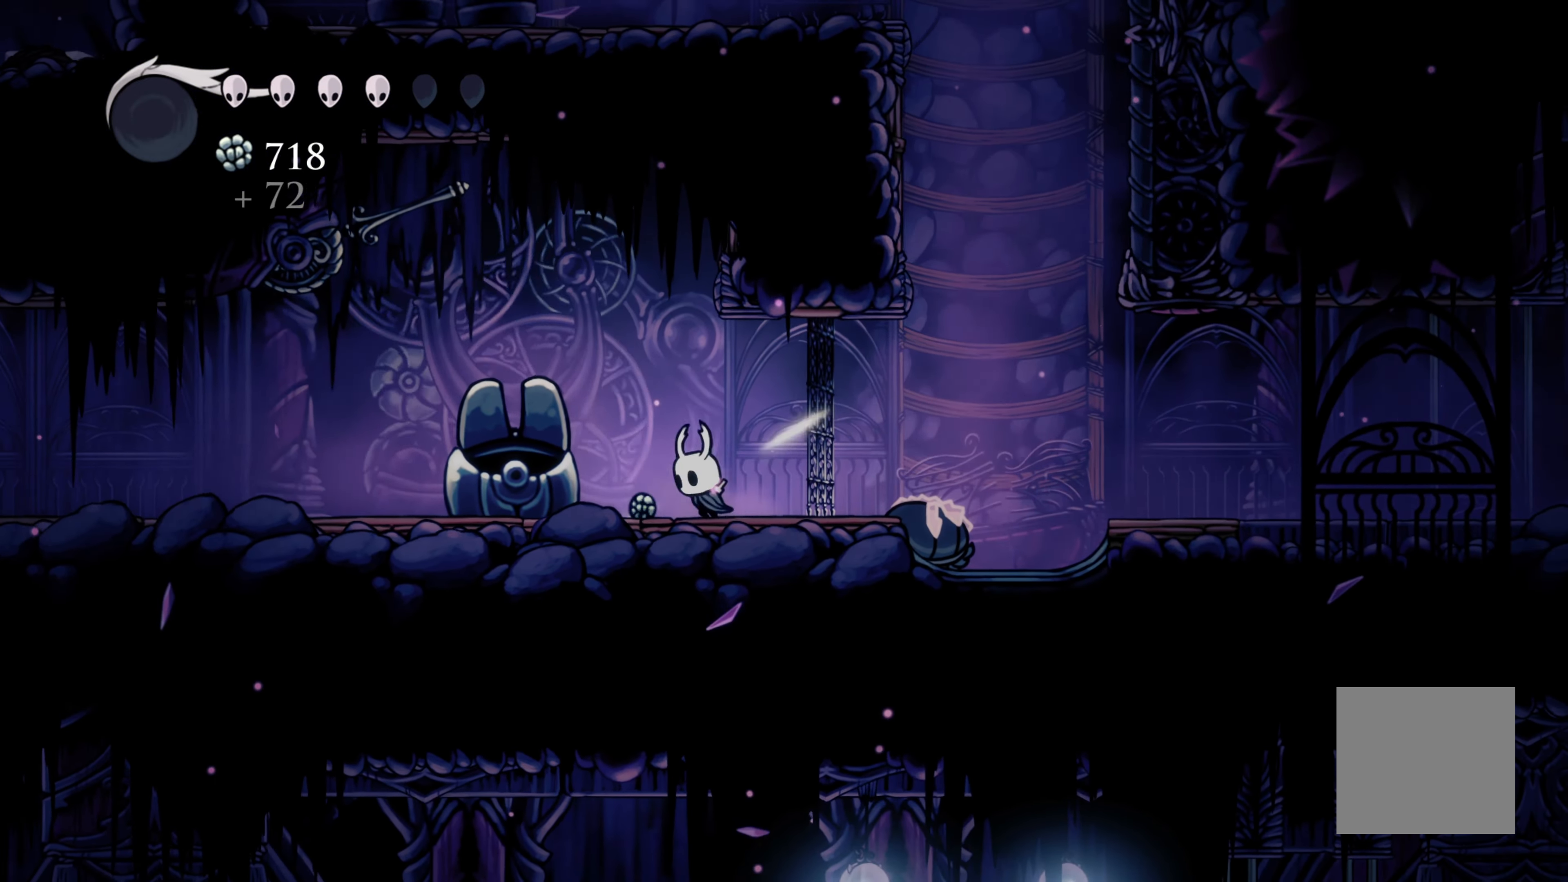
{"buttons": [], "left_stick": "center", "right_stick": "center", "events": [[267, "left_stick", "center"]]}
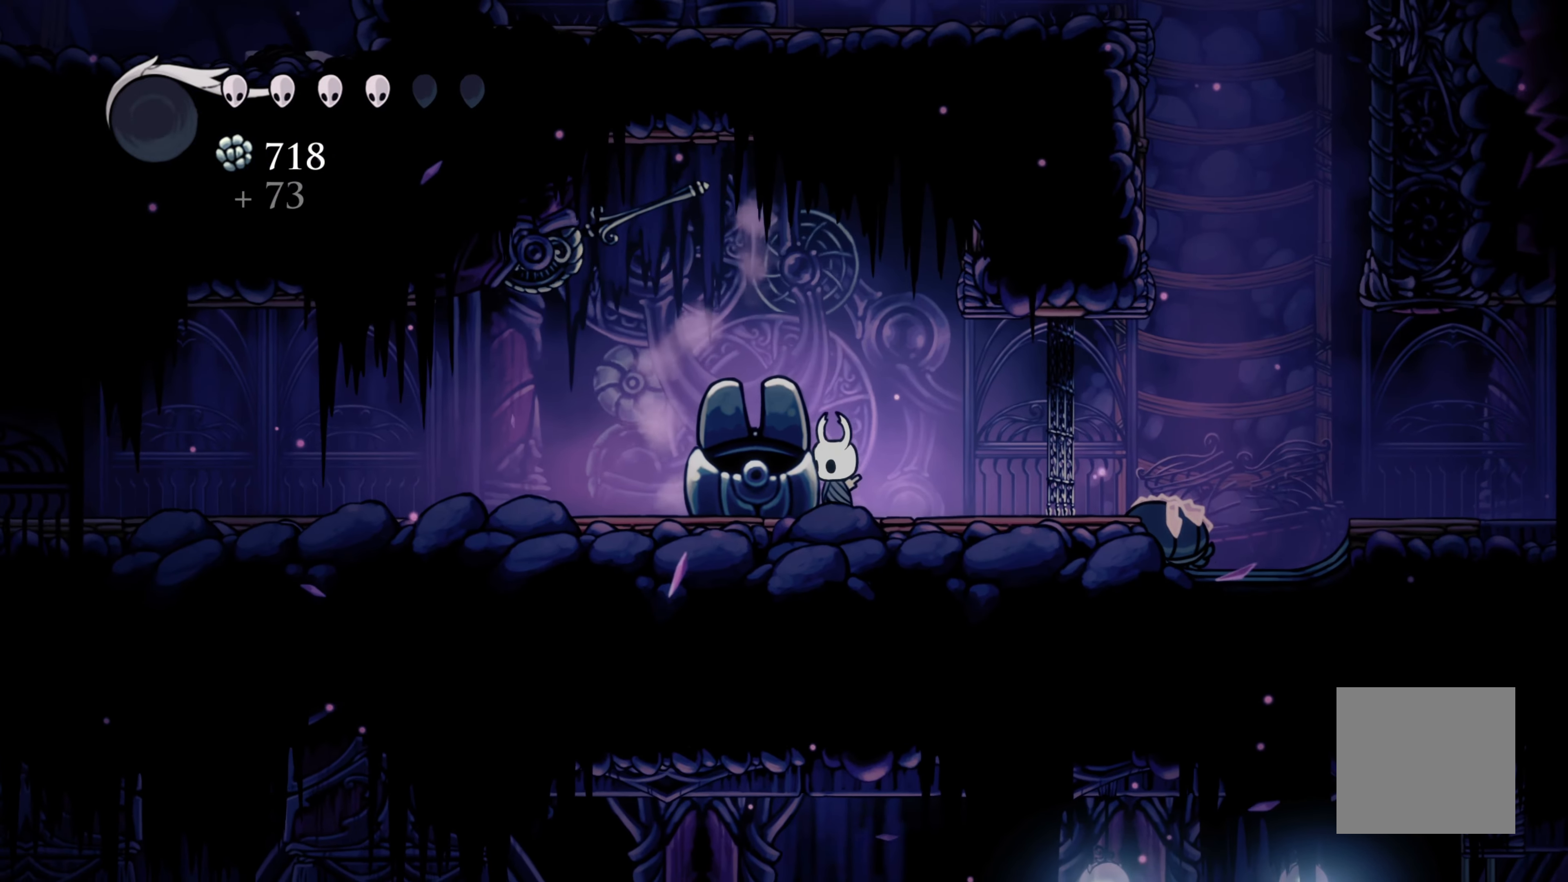
{"buttons": [], "left_stick": "center", "right_stick": "center", "events": []}
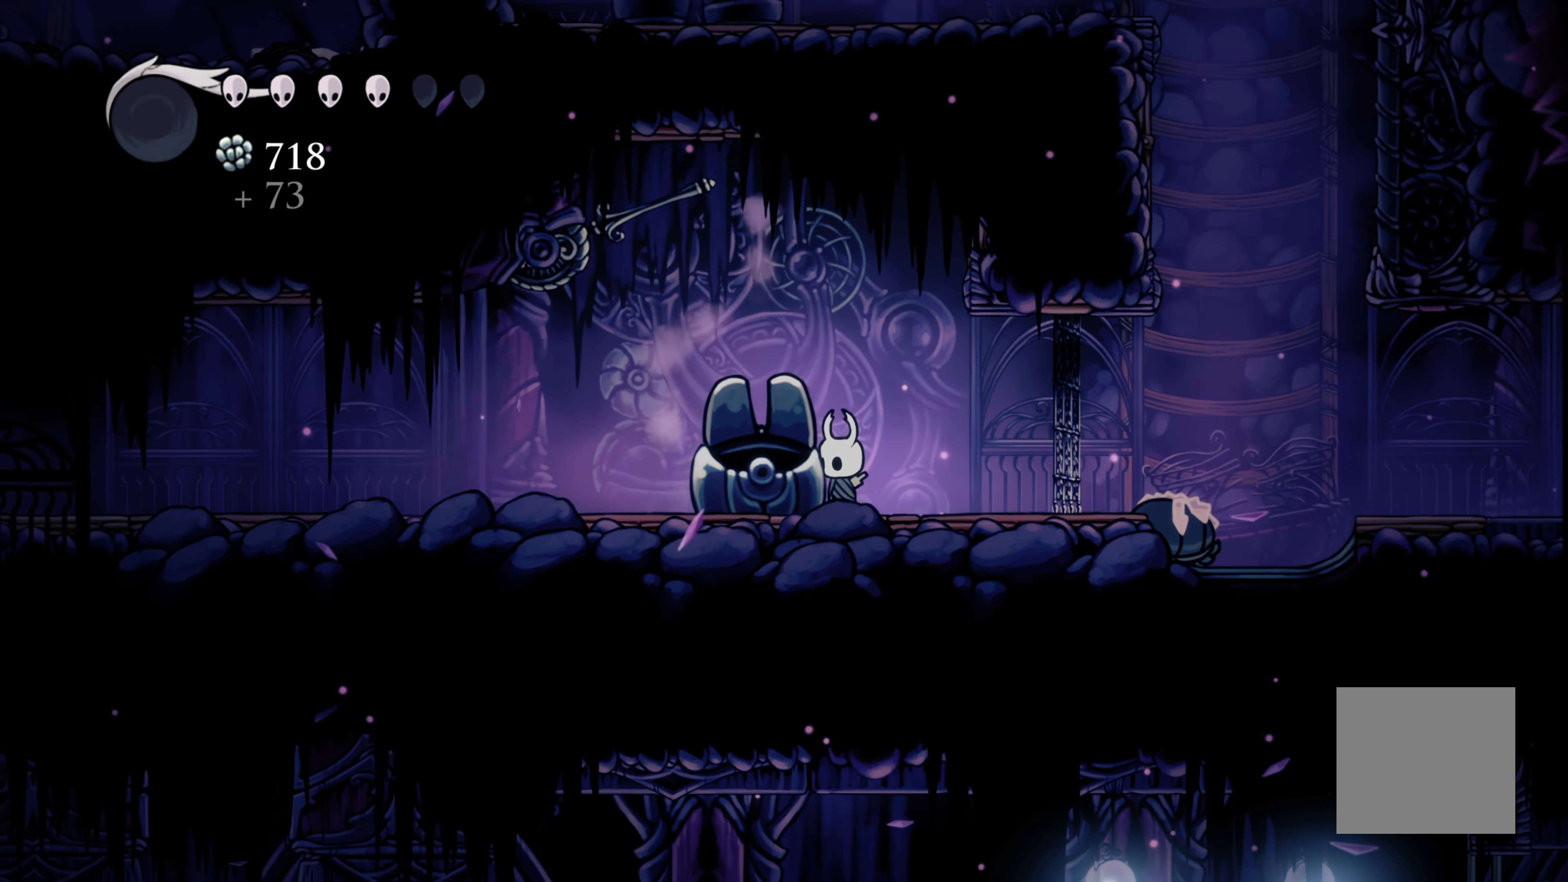
{"buttons": ["R2"], "left_stick": "left", "right_stick": "center", "events": [[234, "A", "down"], [250, "left_stick", "left"], [417, "A", "up"], [467, "R2", "down"]]}
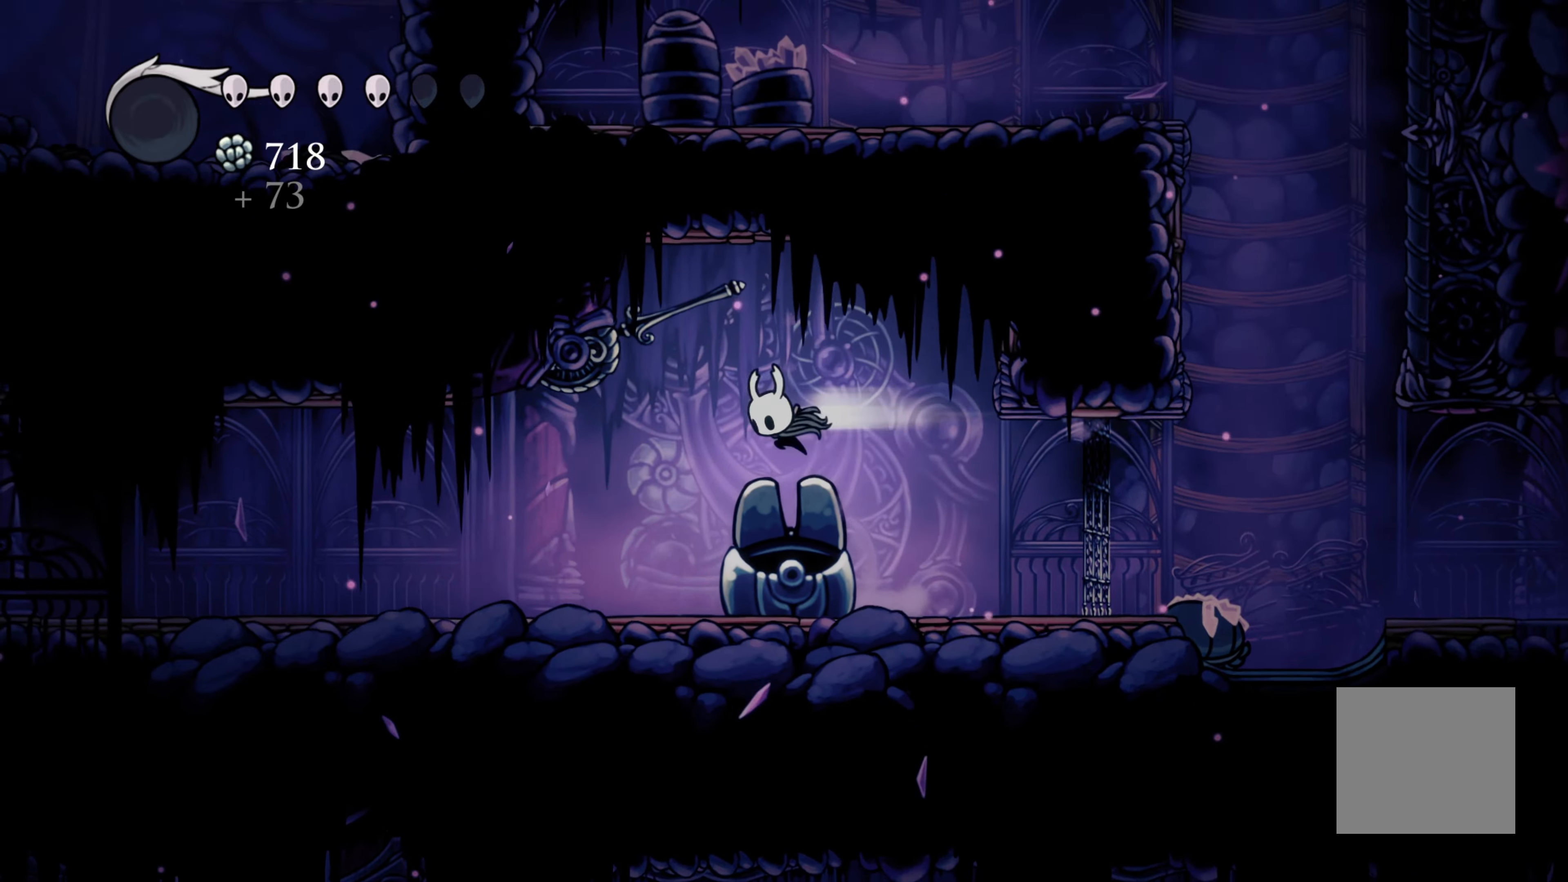
{"buttons": [], "left_stick": "left", "right_stick": "center", "events": [[217, "R2", "up"]]}
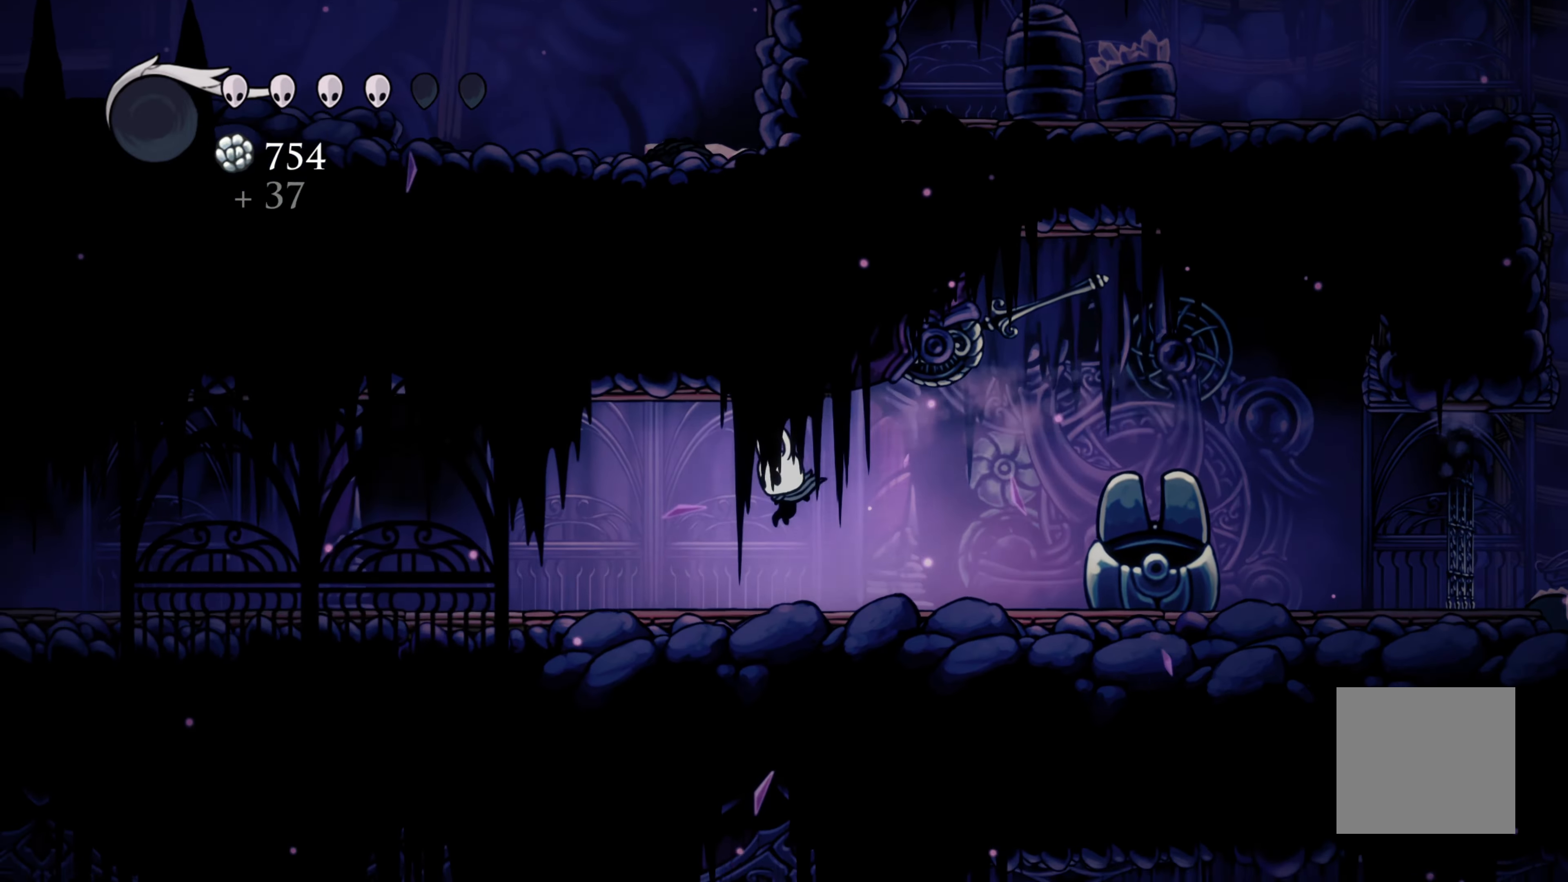
{"buttons": [], "left_stick": "left", "right_stick": "center", "events": [[250, "R2", "down"], [384, "R2", "up"]]}
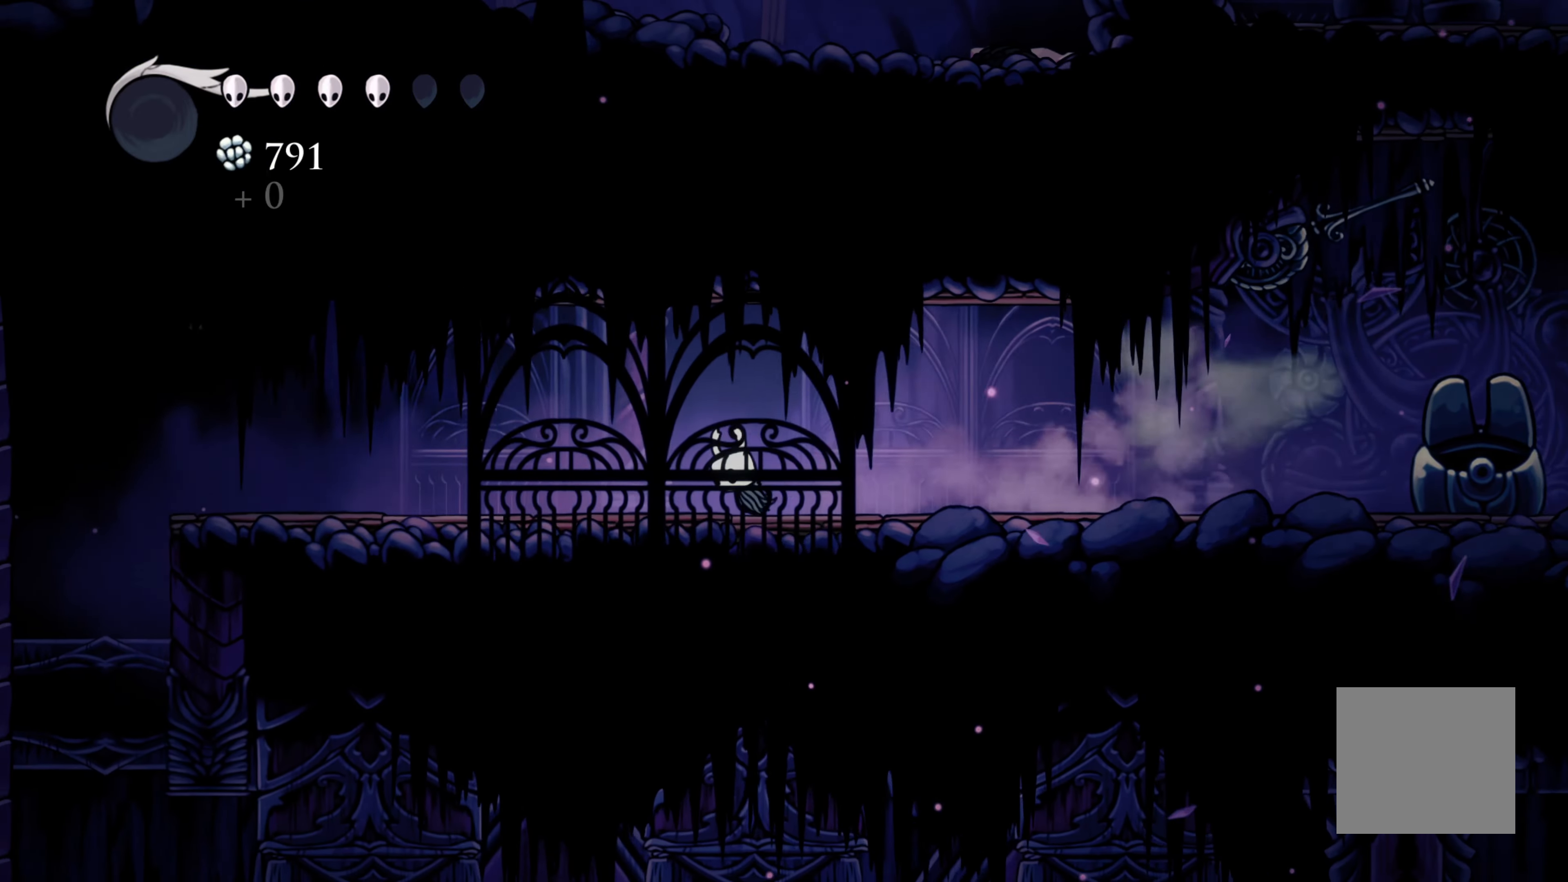
{"buttons": [], "left_stick": "center", "right_stick": "center", "events": [[400, "left_stick", "center"]]}
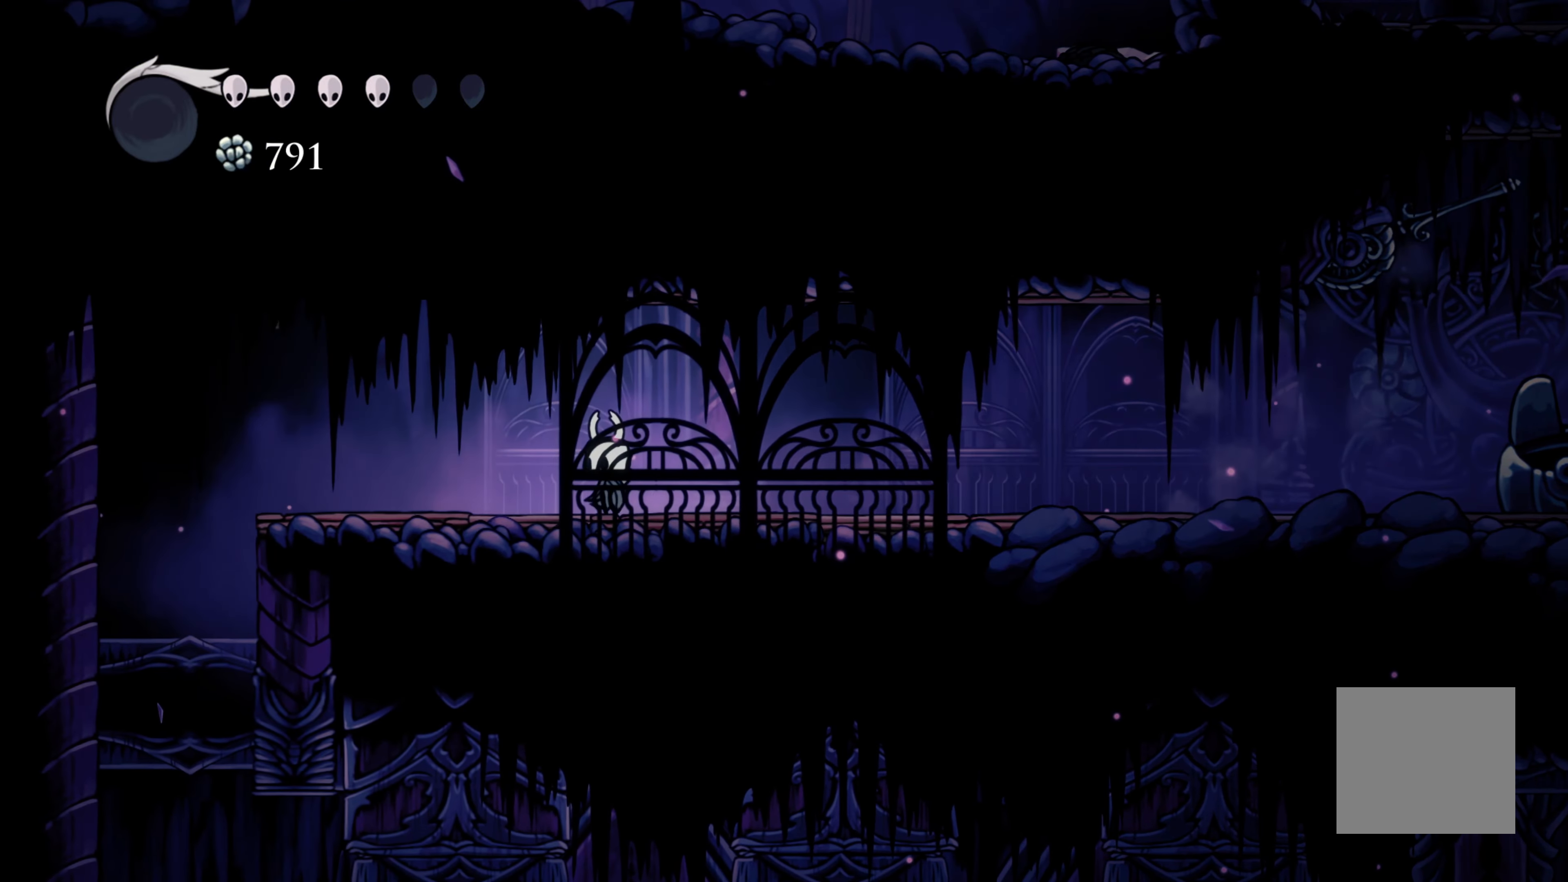
{"buttons": [], "left_stick": "left", "right_stick": "center", "events": [[84, "left_stick", "left"], [117, "R2", "down"], [267, "R2", "up"]]}
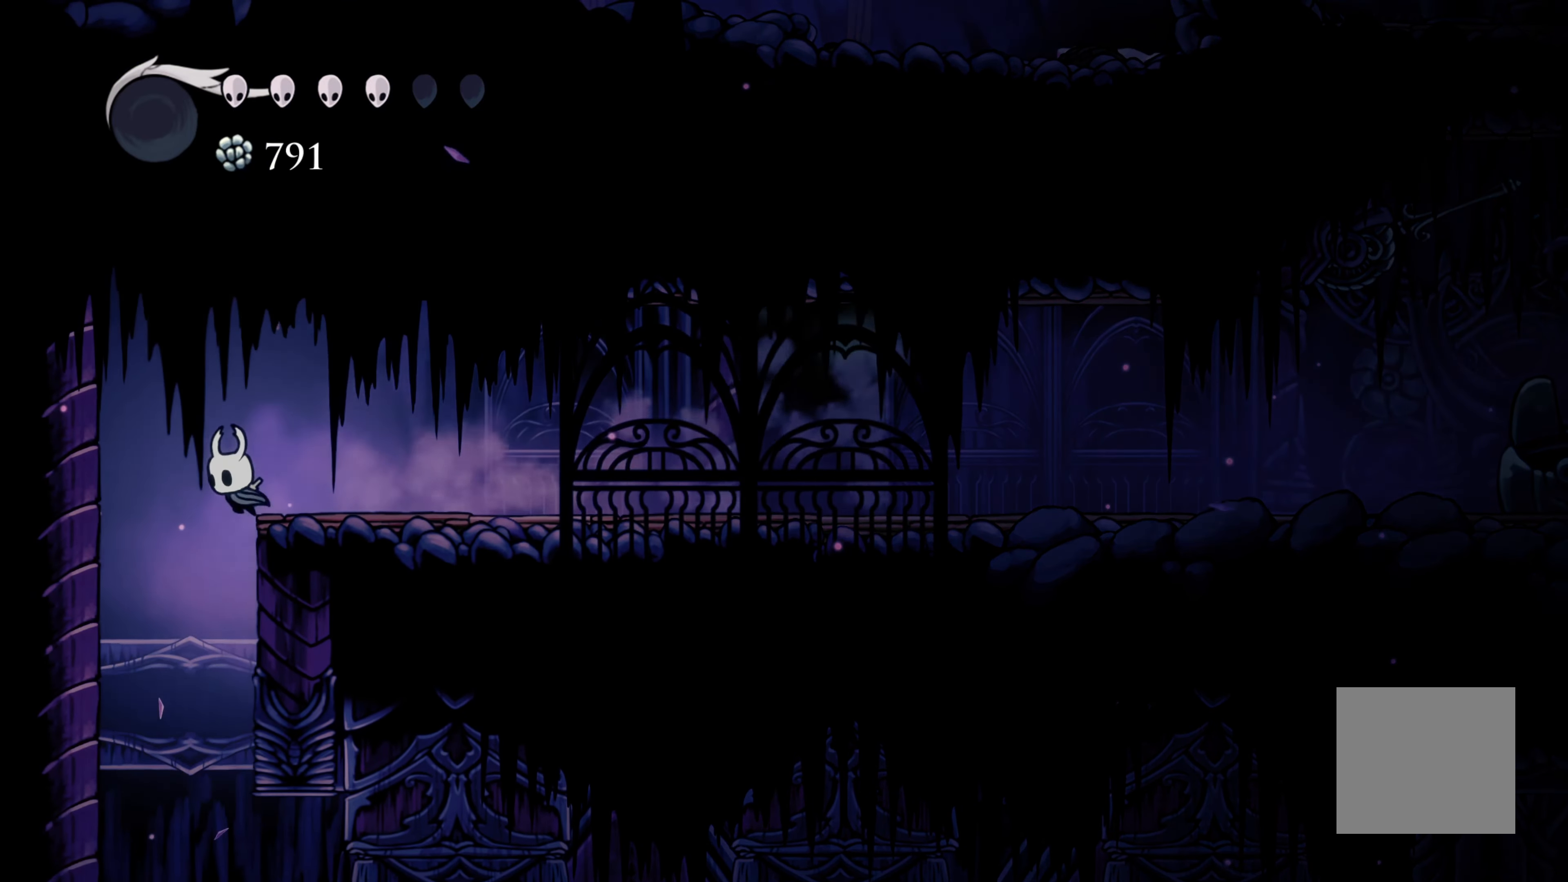
{"buttons": [], "left_stick": "center", "right_stick": "center", "events": [[50, "left_stick", "center"]]}
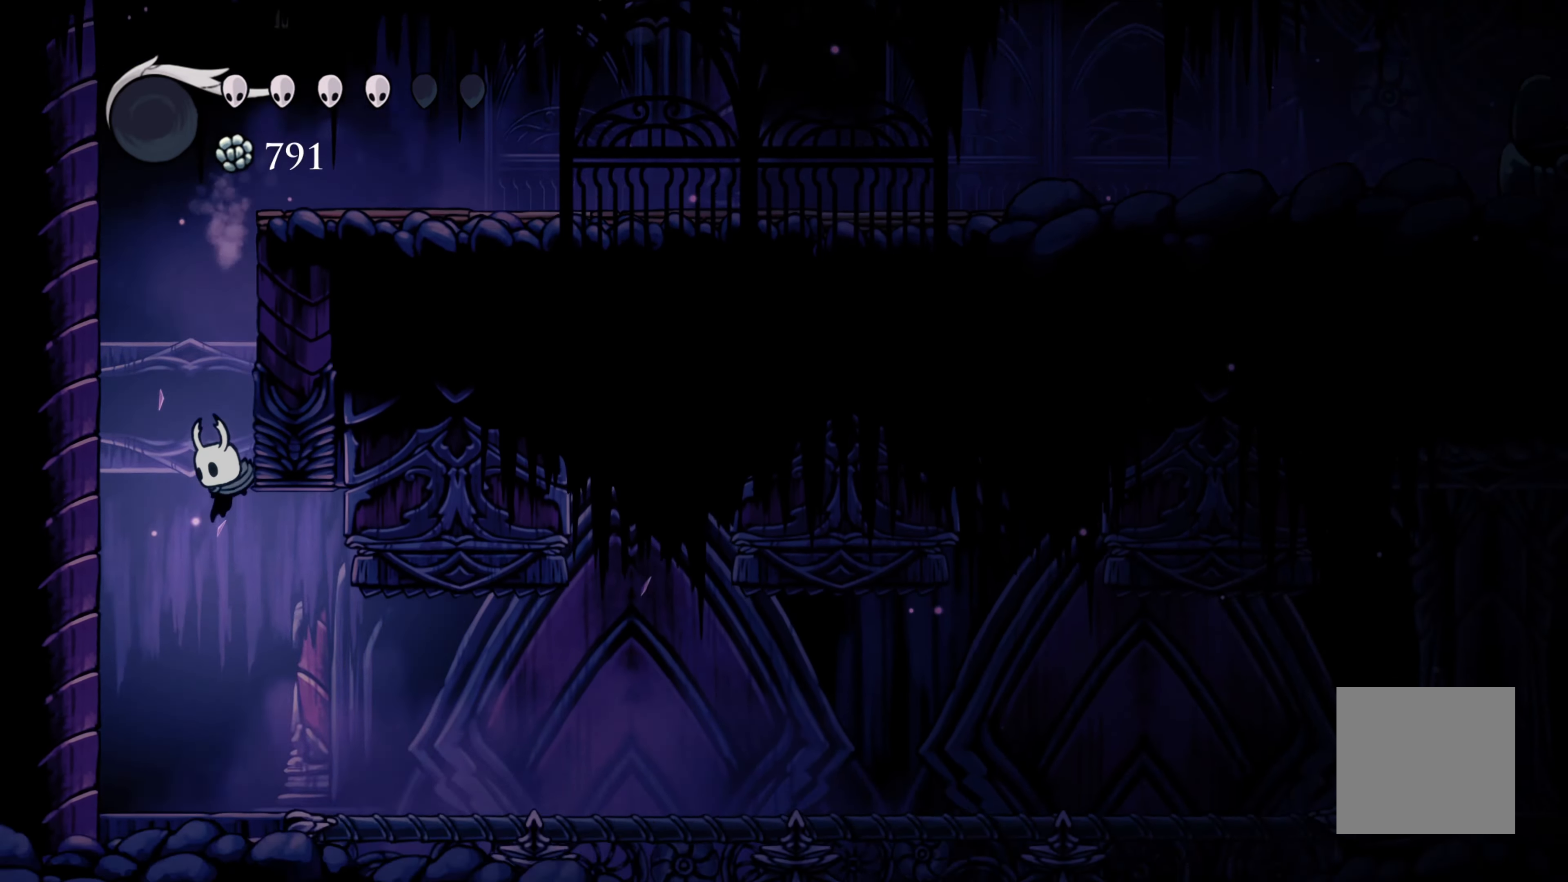
{"buttons": [], "left_stick": "right", "right_stick": "center", "events": [[134, "left_stick", "right"], [200, "R2", "down"], [417, "R2", "up"]]}
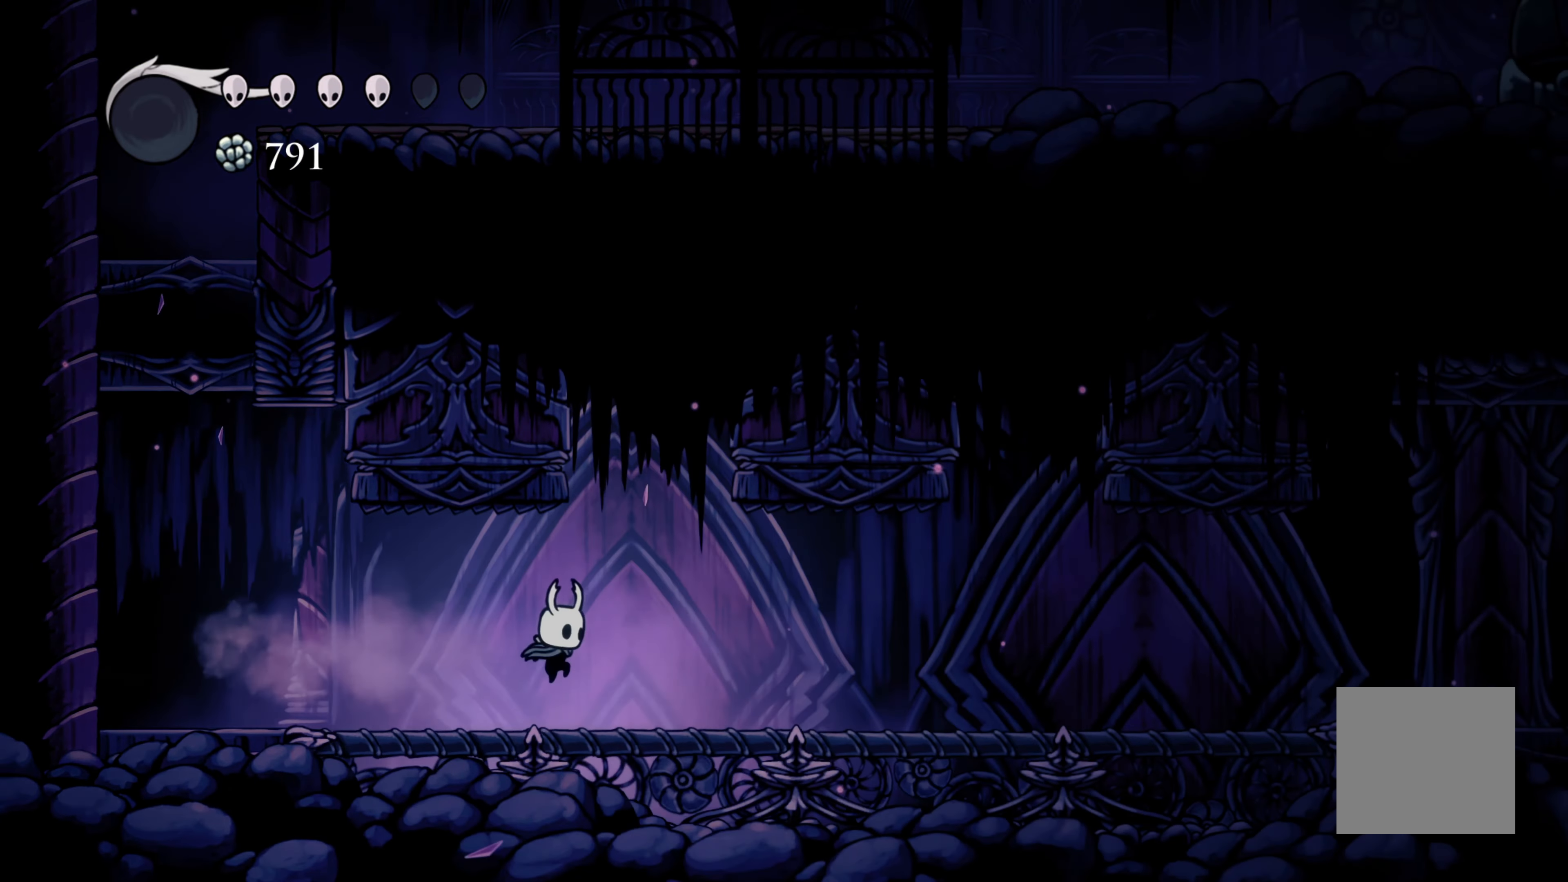
{"buttons": ["R2"], "left_stick": "right", "right_stick": "center", "events": [[267, "A", "down"], [400, "A", "up"], [484, "R2", "down"]]}
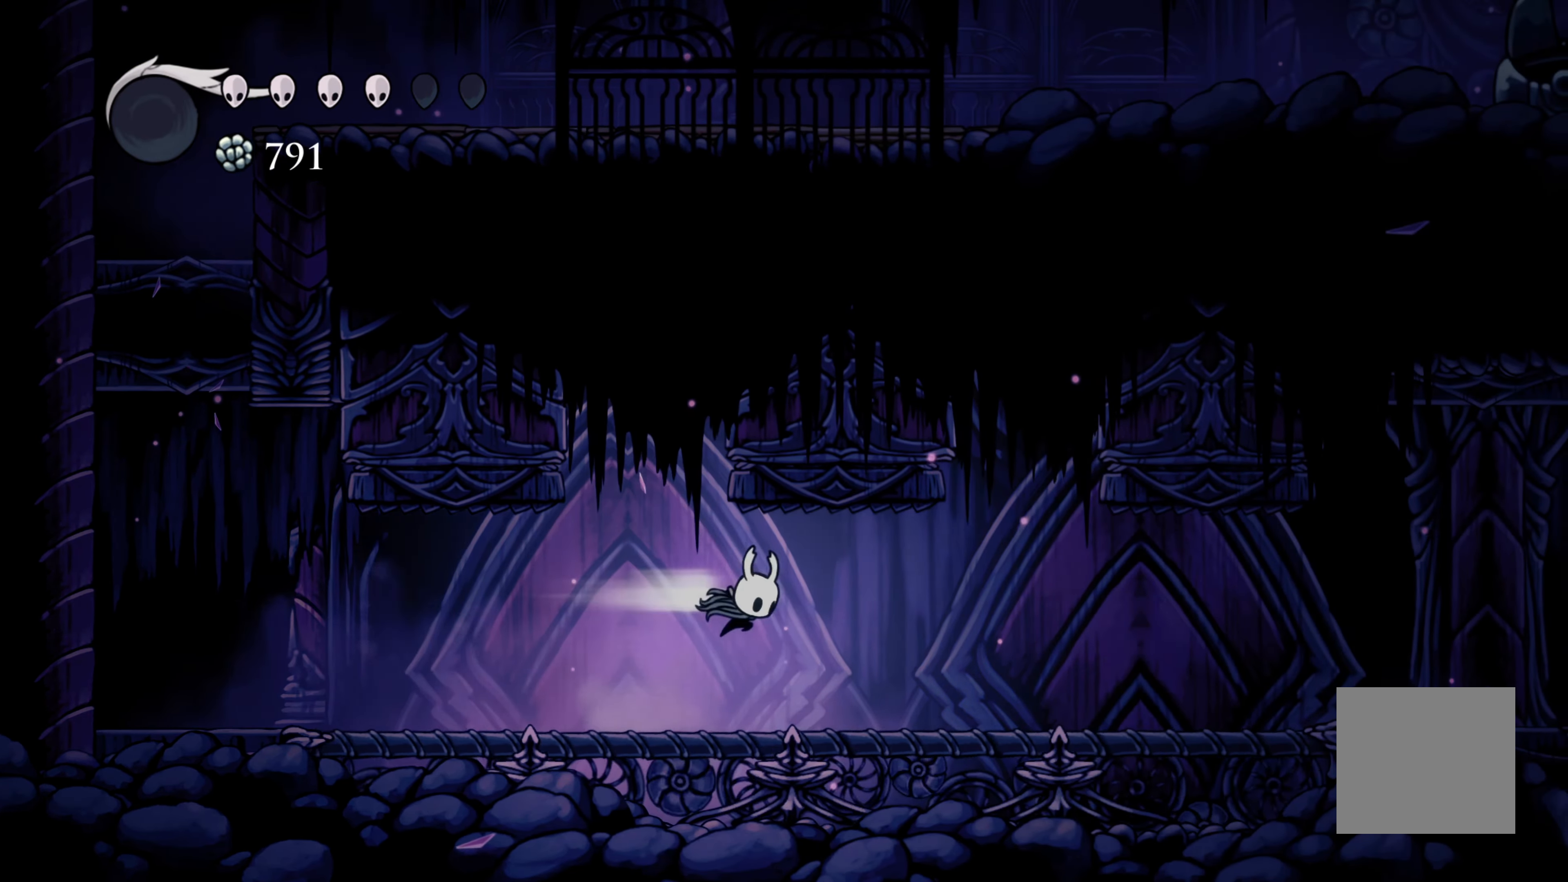
{"buttons": [], "left_stick": "right", "right_stick": "center", "events": [[284, "R2", "up"]]}
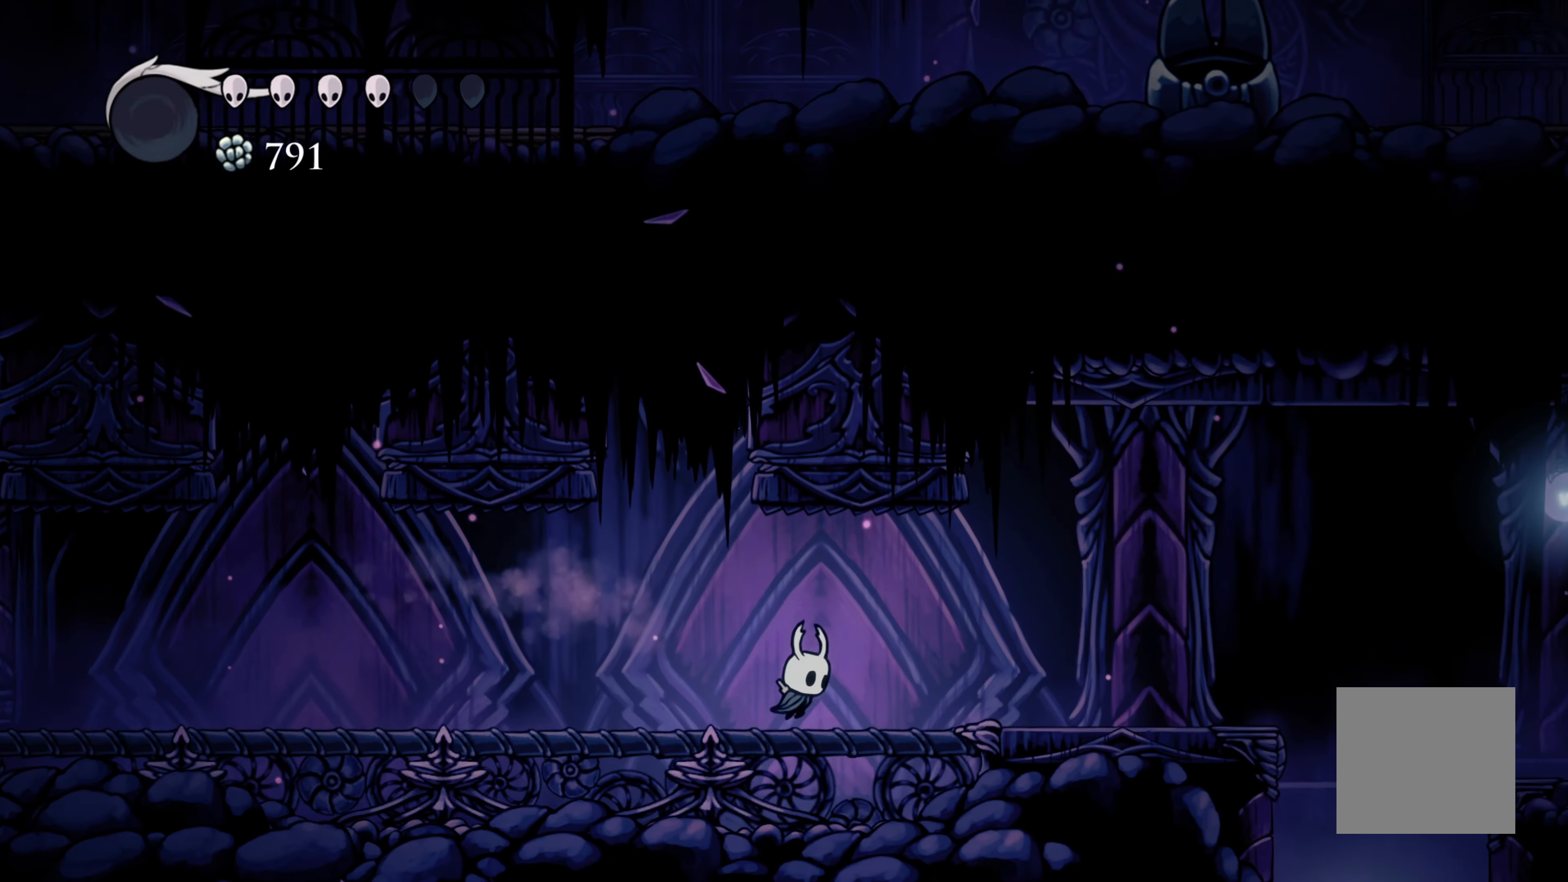
{"buttons": ["R2"], "left_stick": "right", "right_stick": "center", "events": [[117, "A", "down"], [250, "A", "up"], [367, "R2", "down"]]}
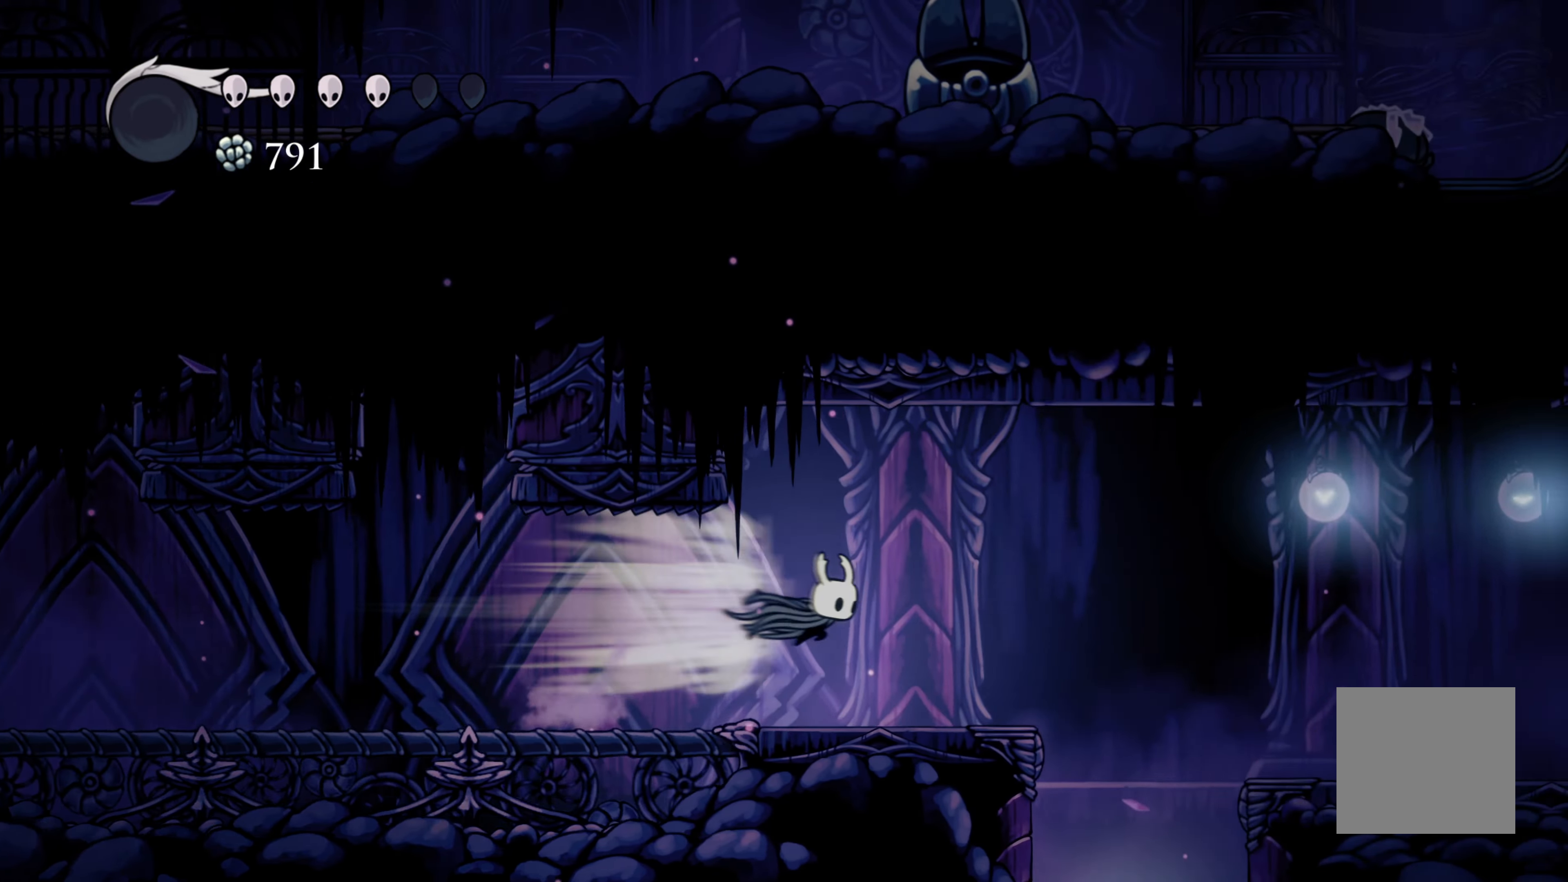
{"buttons": [], "left_stick": "center", "right_stick": "center", "events": [[316, "R2", "up"], [466, "left_stick", "center"]]}
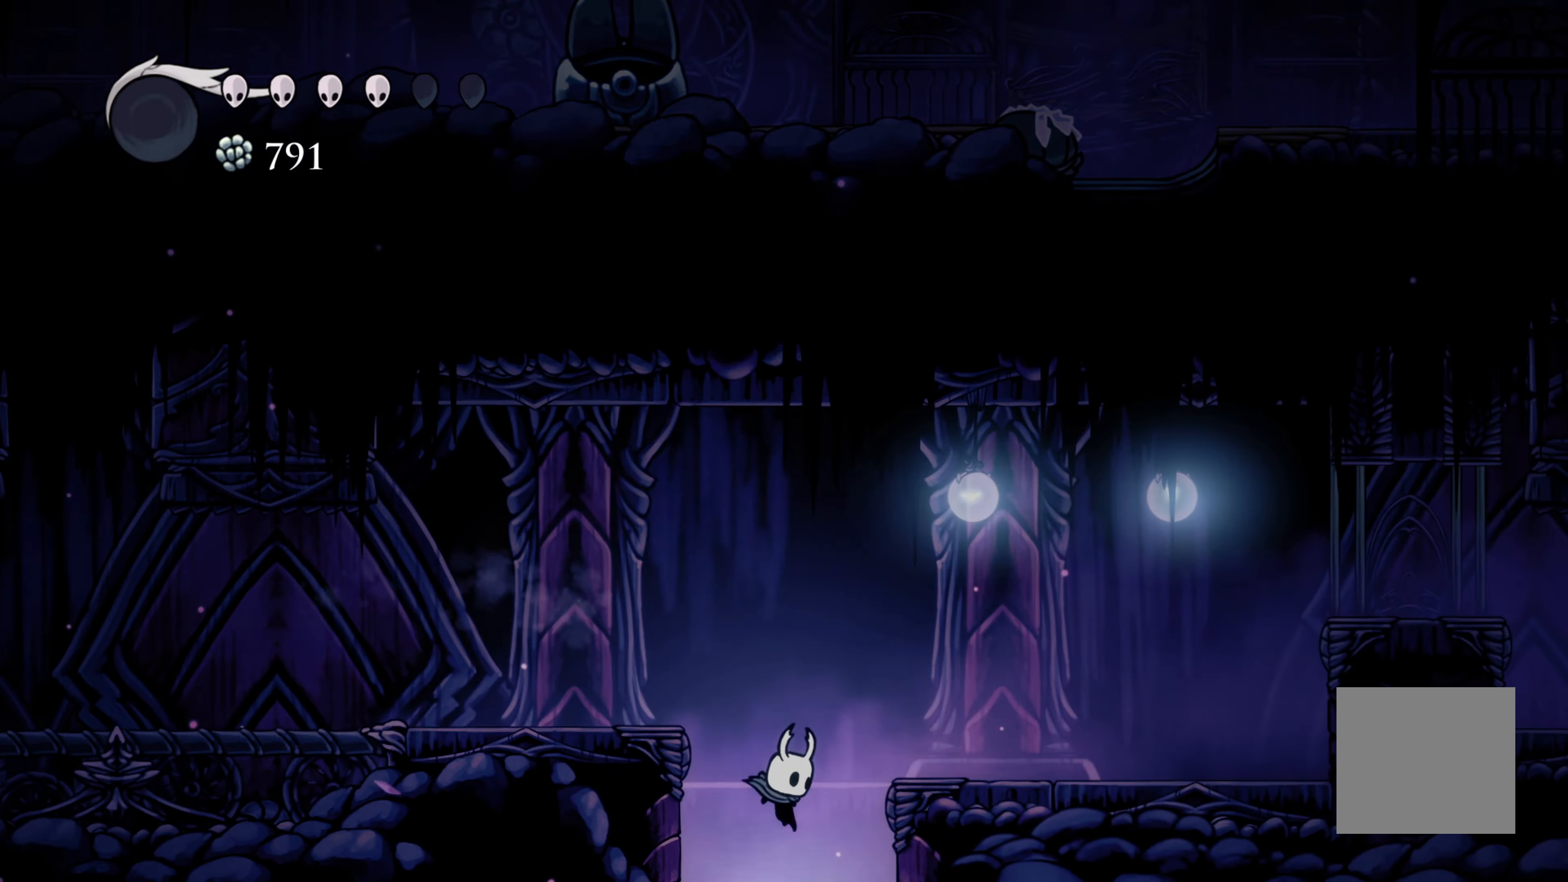
{"buttons": [], "left_stick": "center", "right_stick": "center", "events": []}
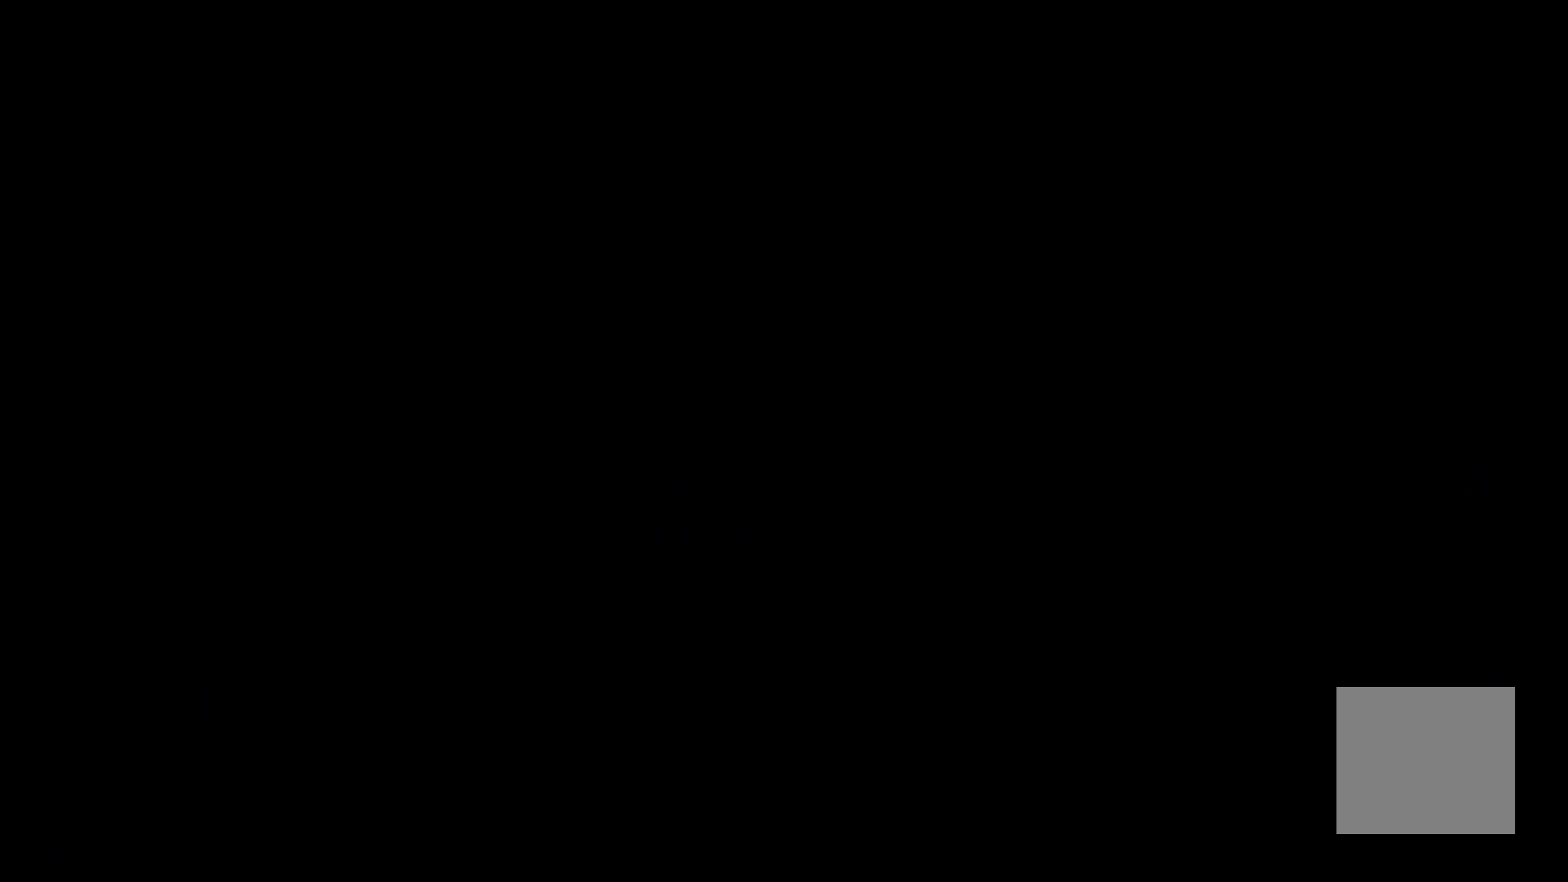
{"buttons": [], "left_stick": "center", "right_stick": "center", "events": []}
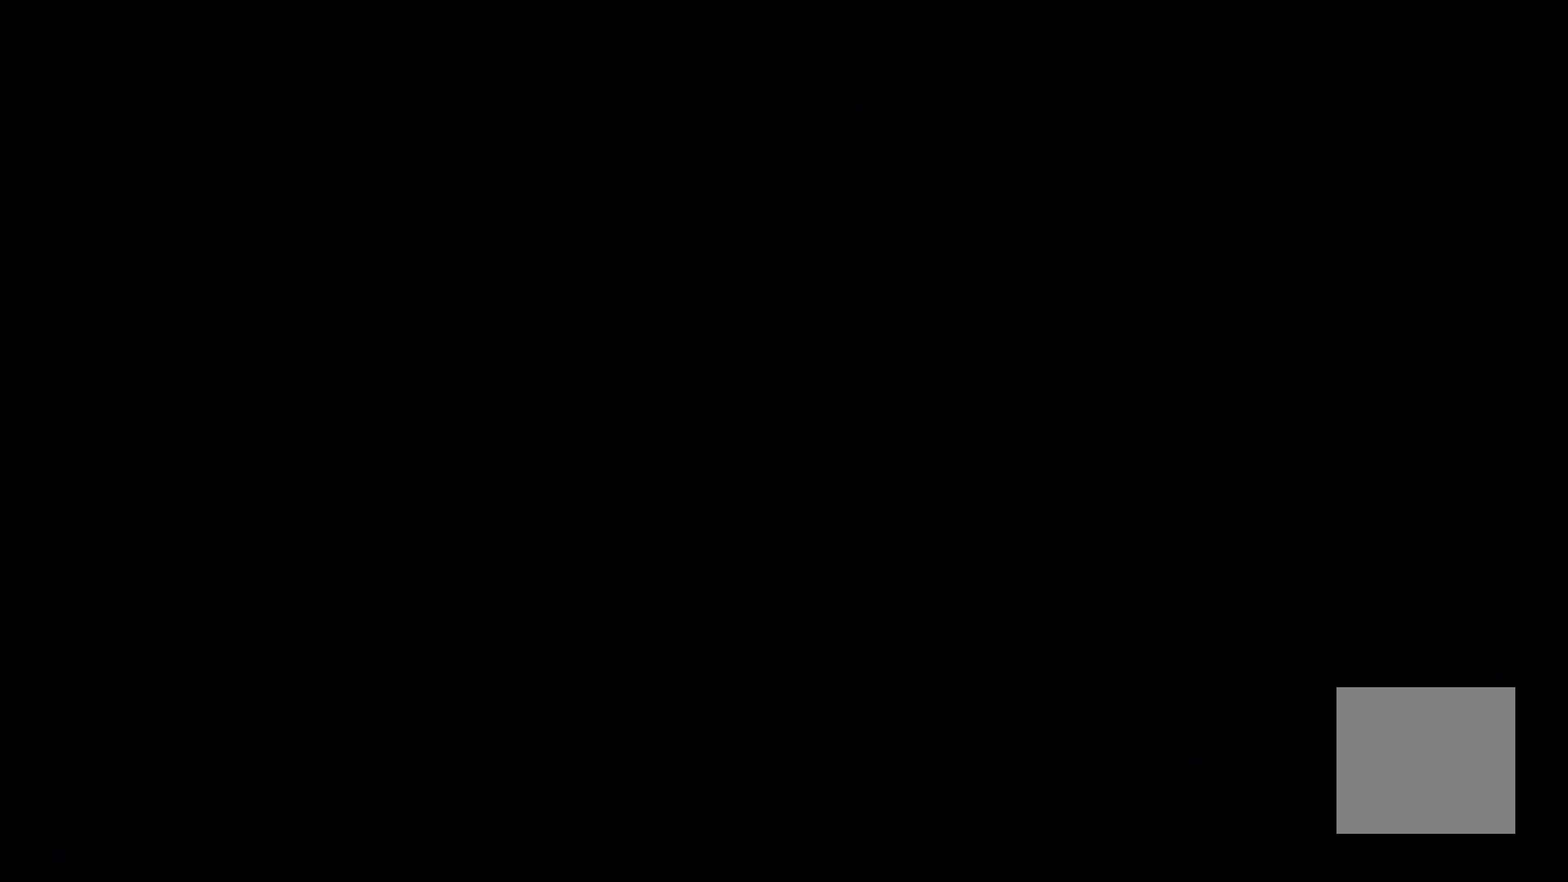
{"buttons": [], "left_stick": "center", "right_stick": "center", "events": []}
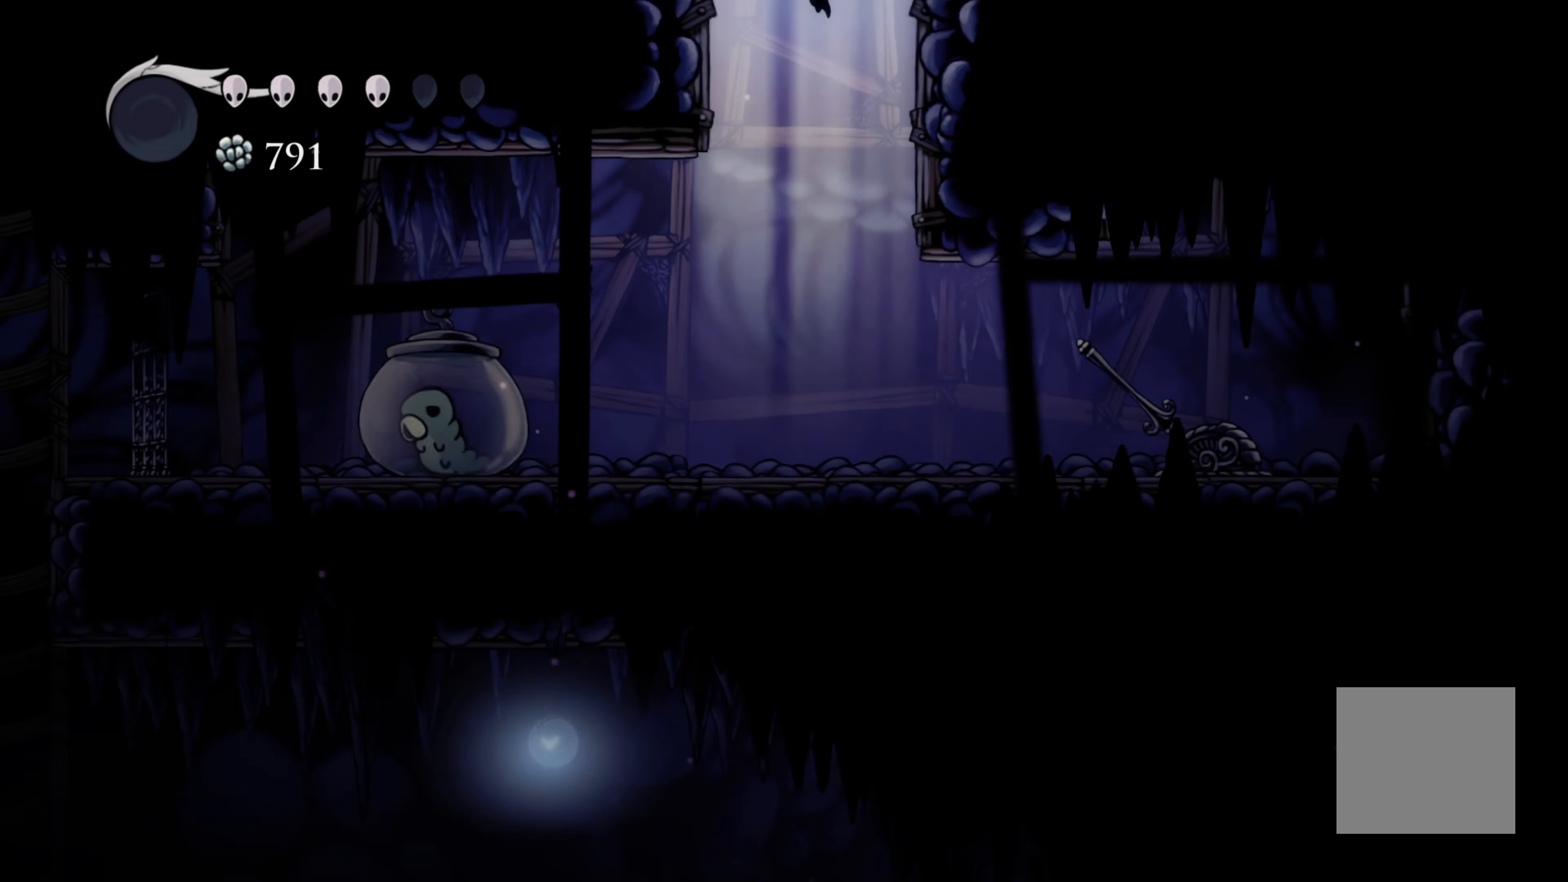
{"buttons": [], "left_stick": "left", "right_stick": "center", "events": [[300, "left_stick", "left"]]}
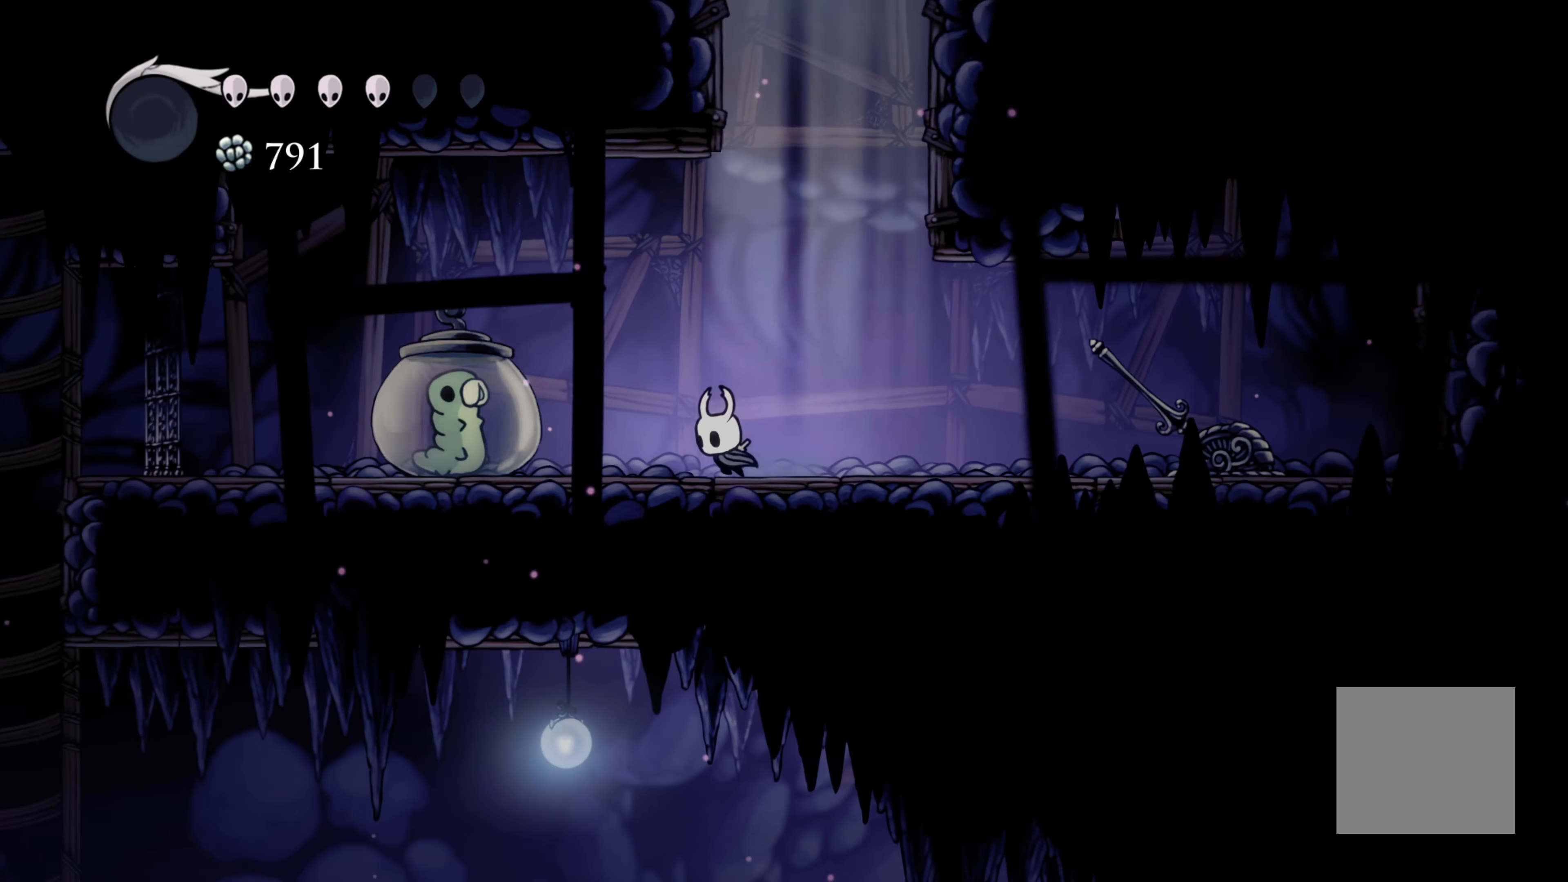
{"buttons": [], "left_stick": "right", "right_stick": "center", "events": [[100, "X", "down"], [216, "X", "up"], [250, "left_stick", "down-right"], [300, "left_stick", "right"]]}
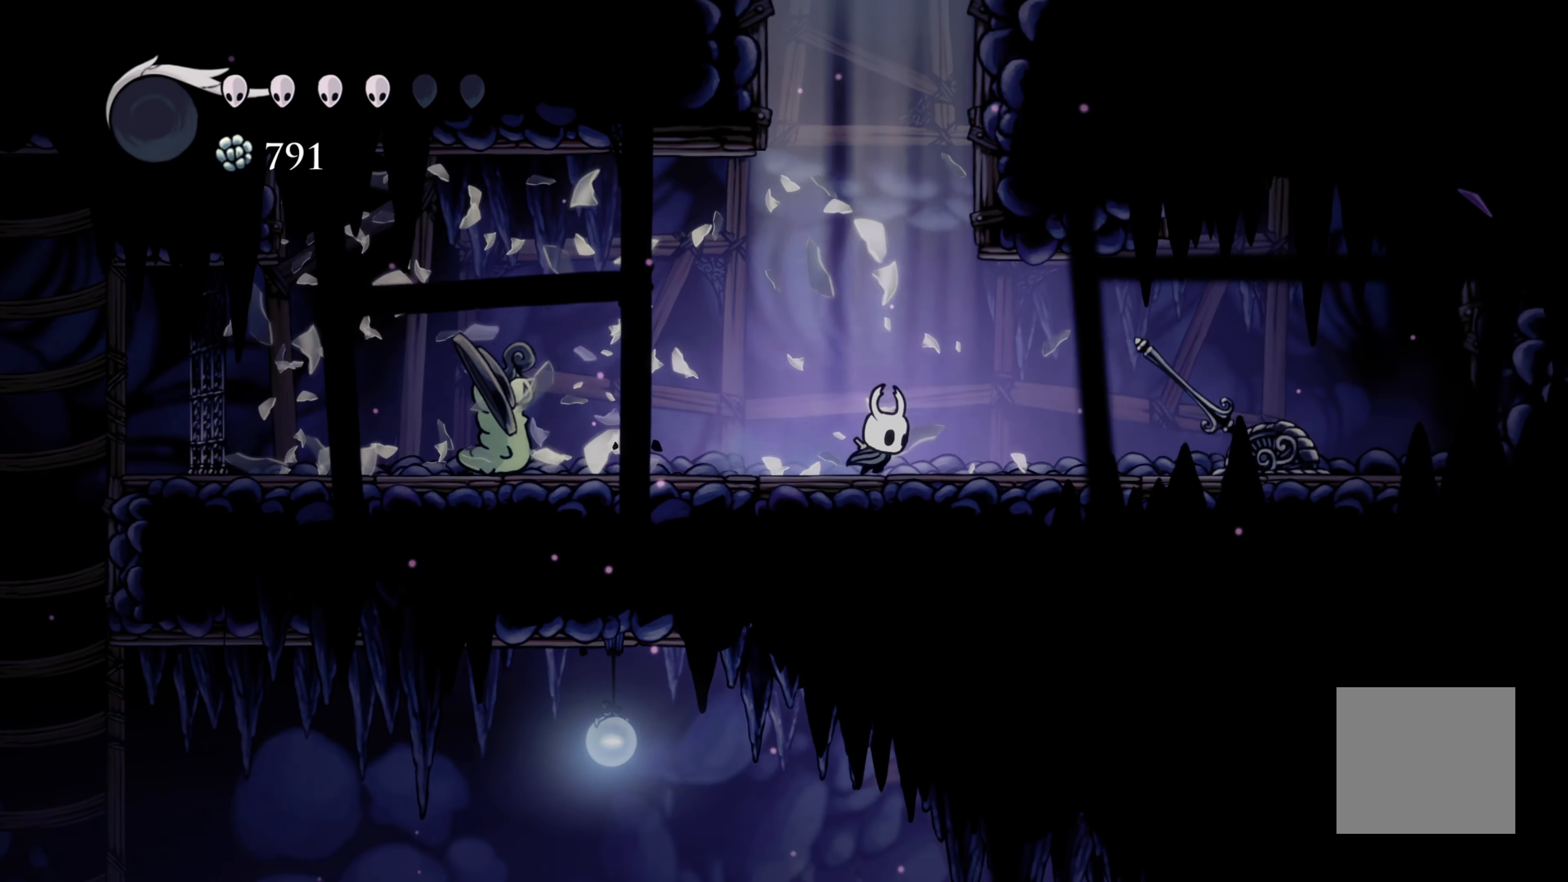
{"buttons": [], "left_stick": "right", "right_stick": "center", "events": [[316, "X", "down"], [433, "X", "up"]]}